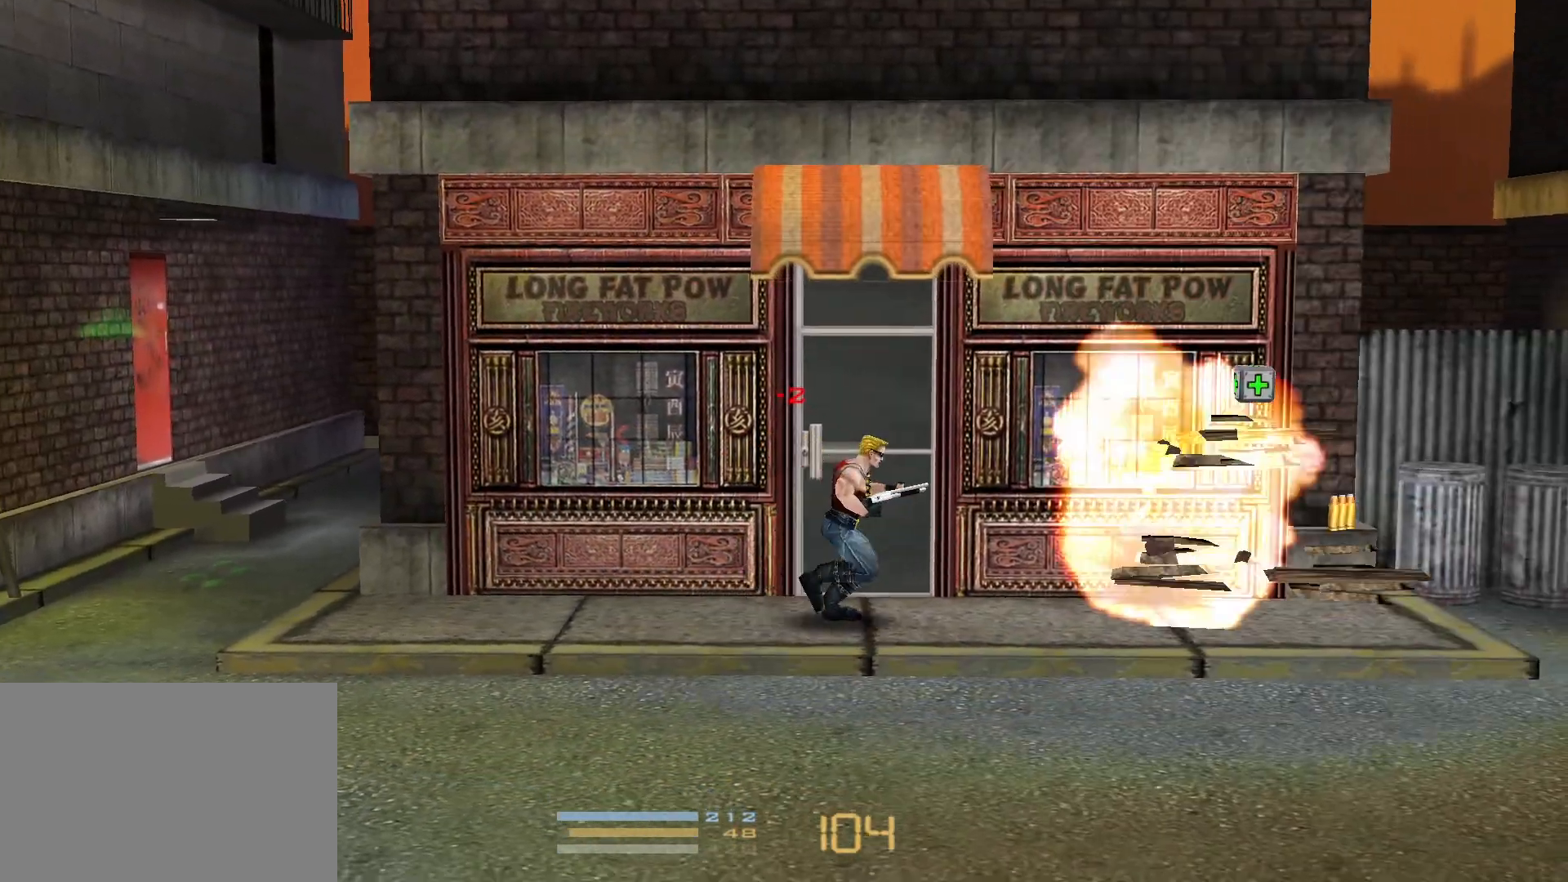
Gameplay with keyboard; each line is a JSON object with the keys held at the frame after it. "events" lists presses ("down") and releases ("up") of "1", "2", "3", "4", "5", "6", "7", "down", "jump", "kick", "left", "nweap", "pipebomb", "pweap", "right", "shoot" and "up" between this image and that frame as [ms after this image, input, new state], when the widget could be followed in between. No other keys are recorded. Mouse input is not recorded. Key names are as the overlay labels them; some are game actions (e.g. jump) rather than physical keys.
{"keys": ["right"], "events": [[67, "pipebomb", "up"]]}
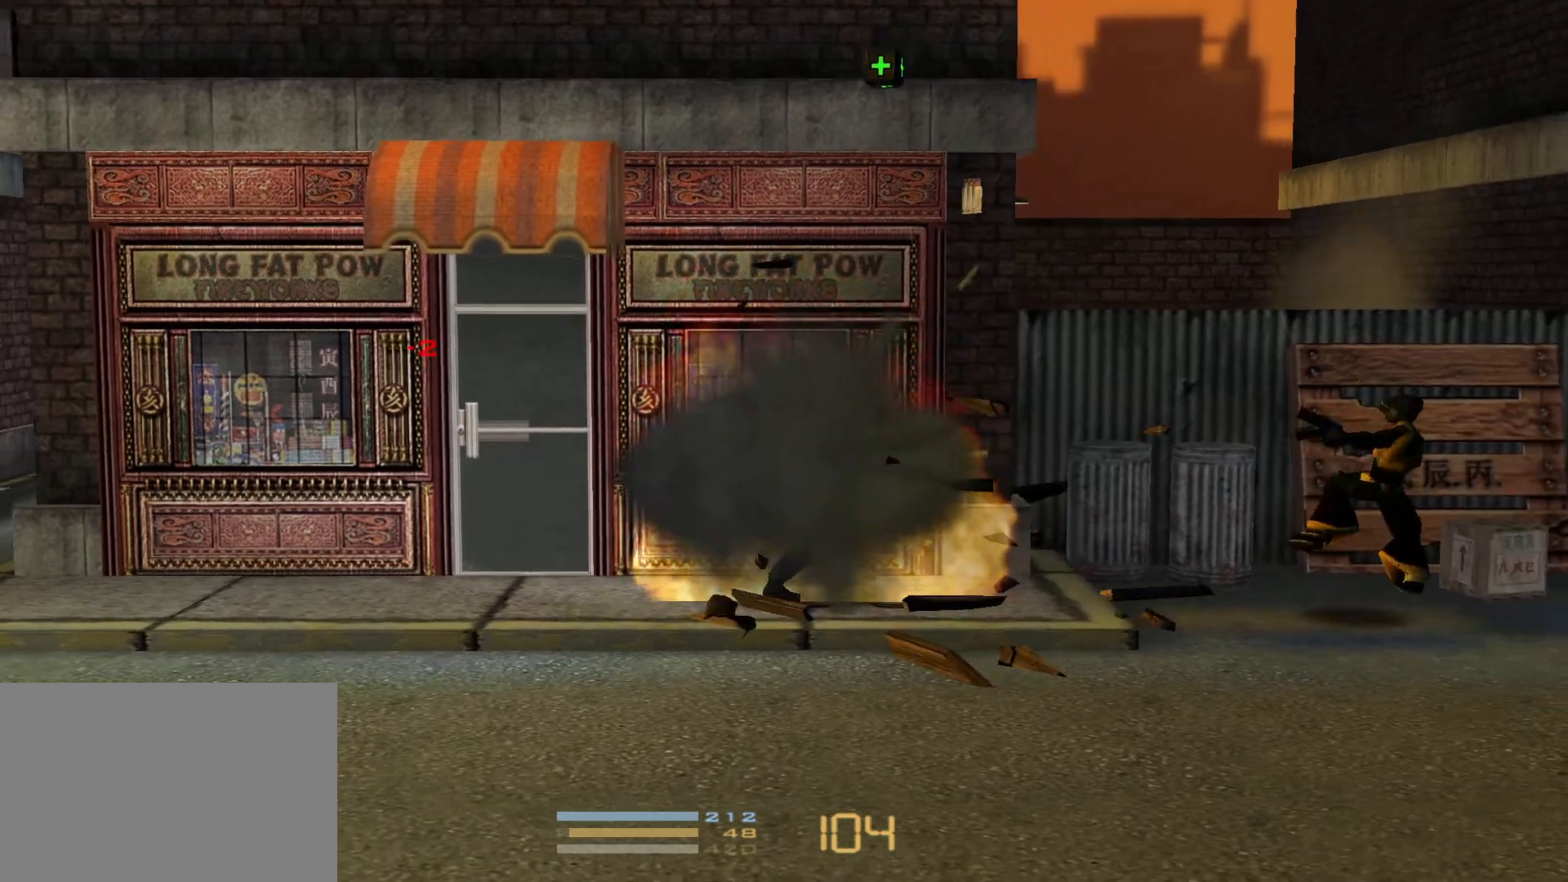
{"keys": ["1", "3", "down", "shoot"], "events": [[283, "down", "down"], [283, "shoot", "down"], [333, "3", "down"], [333, "right", "up"], [367, "1", "down"]]}
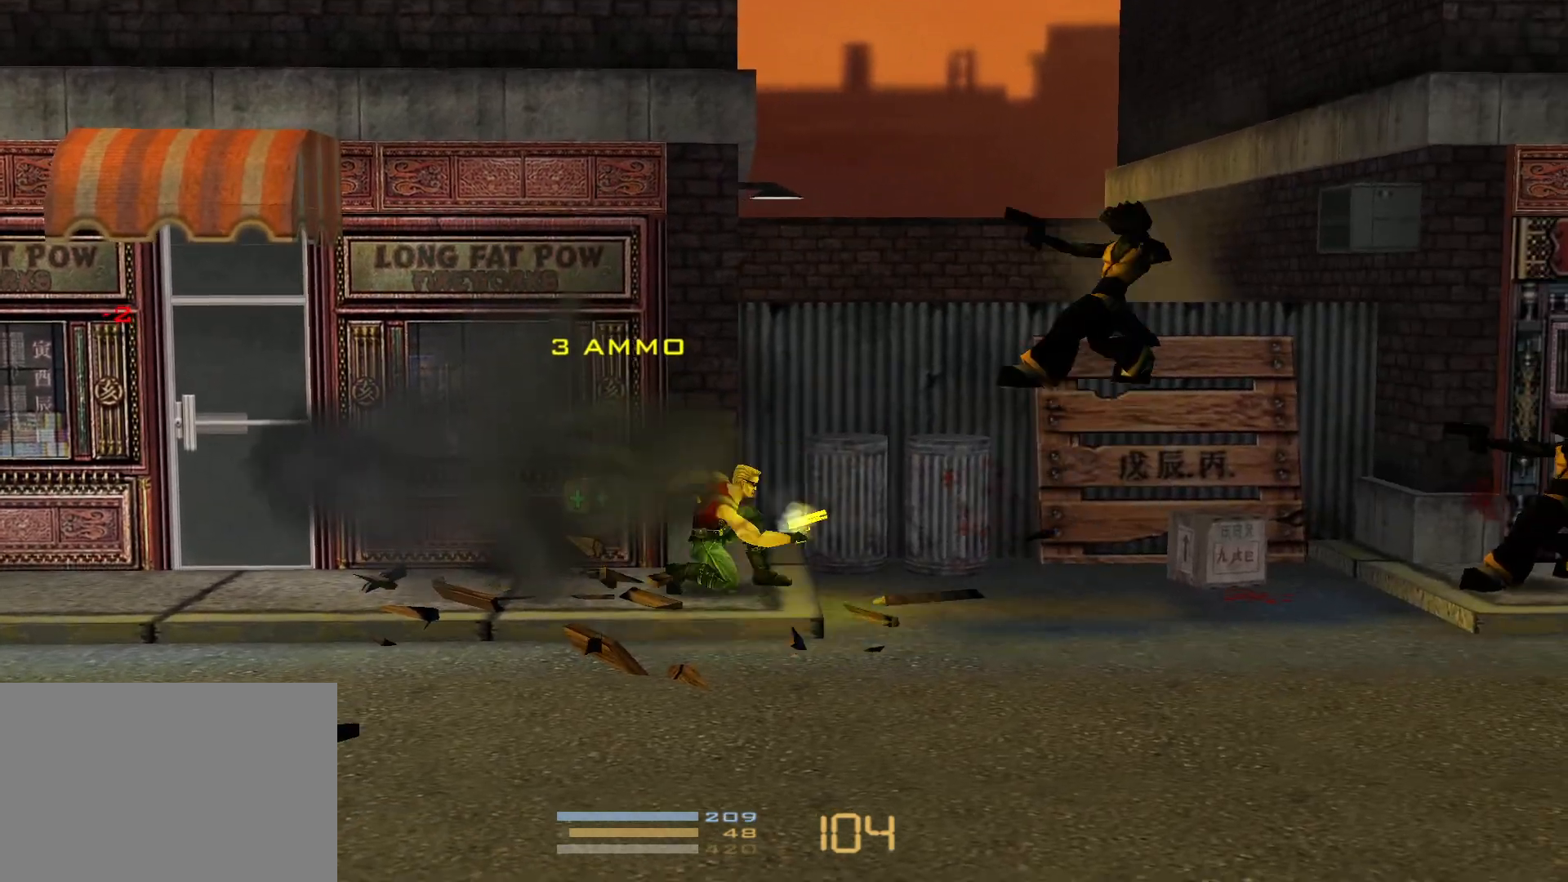
{"keys": ["1", "3", "down", "shoot"], "events": [[67, "3", "up"], [100, "3", "down"], [200, "3", "up"], [300, "1", "up"], [433, "3", "down"], [483, "1", "down"]]}
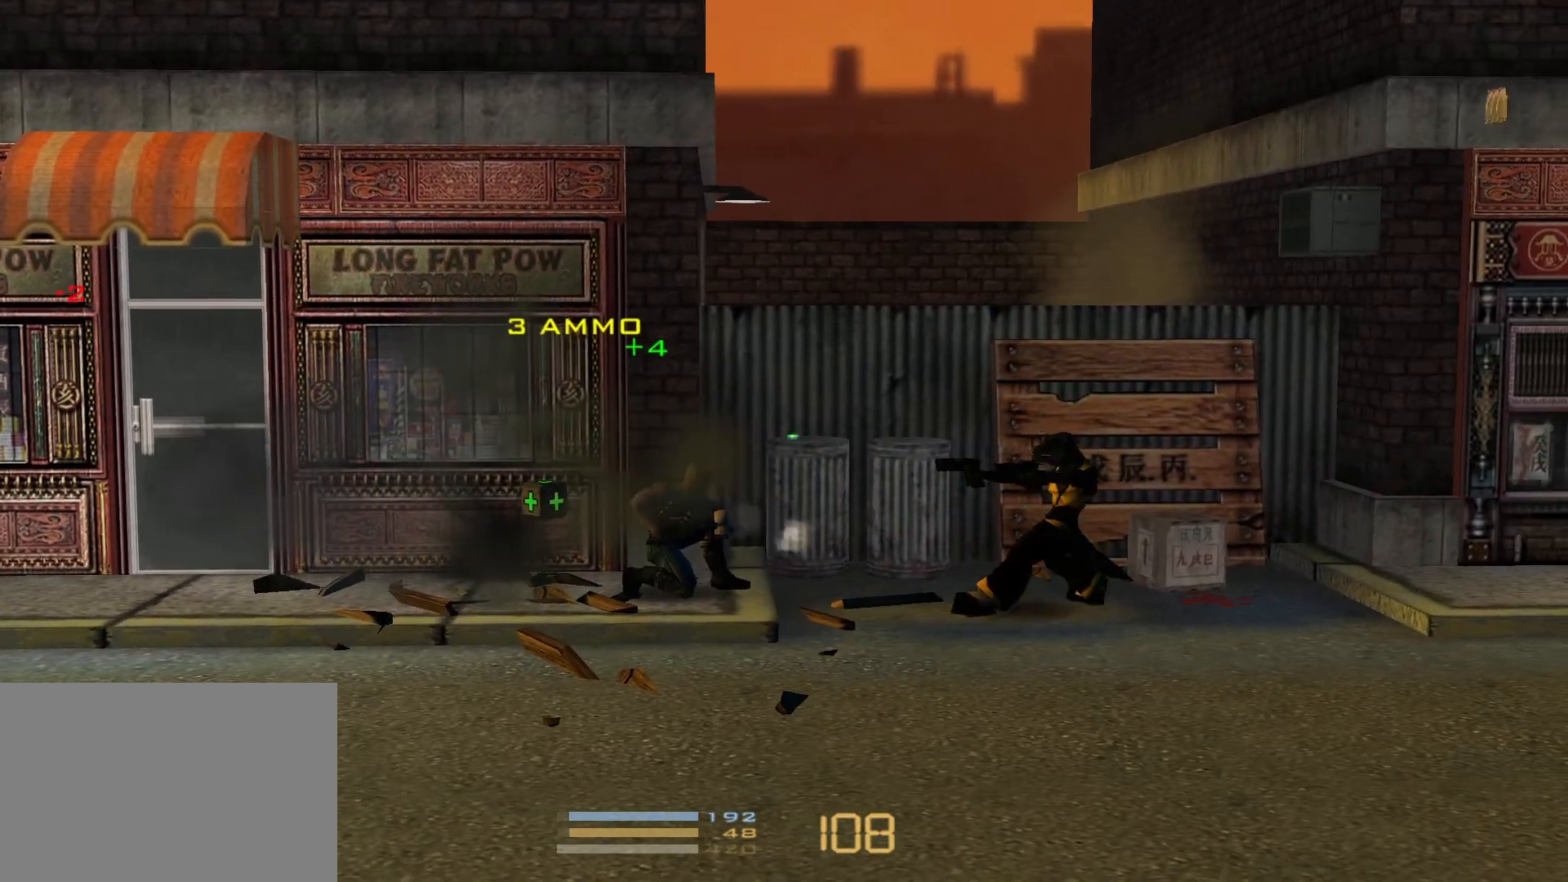
{"keys": ["jump", "left"], "events": [[67, "3", "up"], [117, "3", "down"], [167, "1", "up"], [167, "down", "up"], [217, "3", "up"], [217, "shoot", "up"], [267, "left", "down"], [450, "jump", "down"]]}
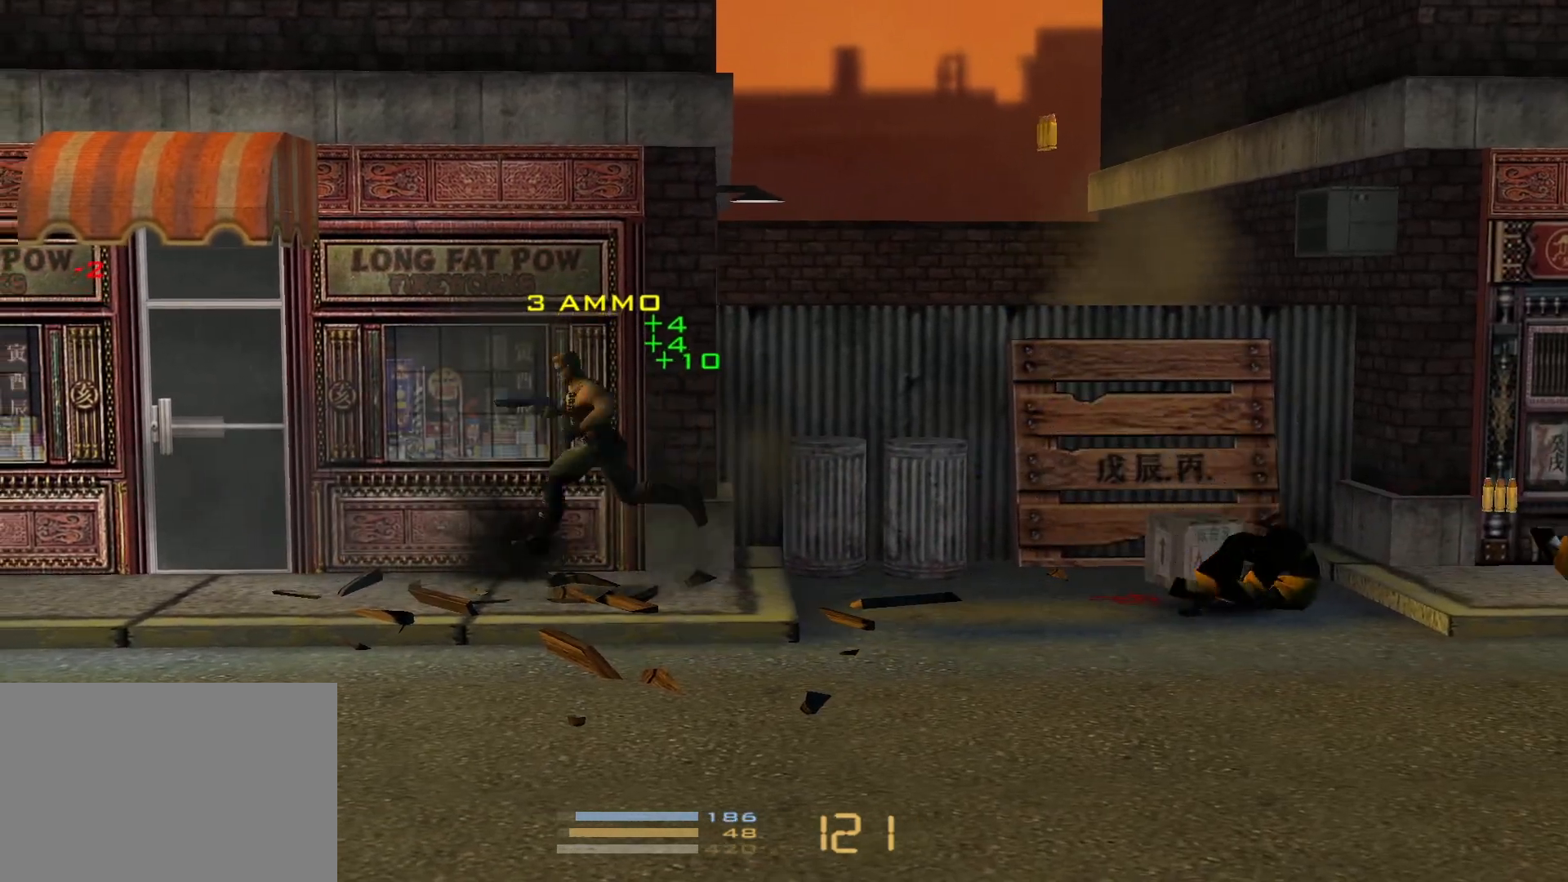
{"keys": ["left"], "events": [[133, "jump", "up"], [233, "jump", "down"], [367, "jump", "up"]]}
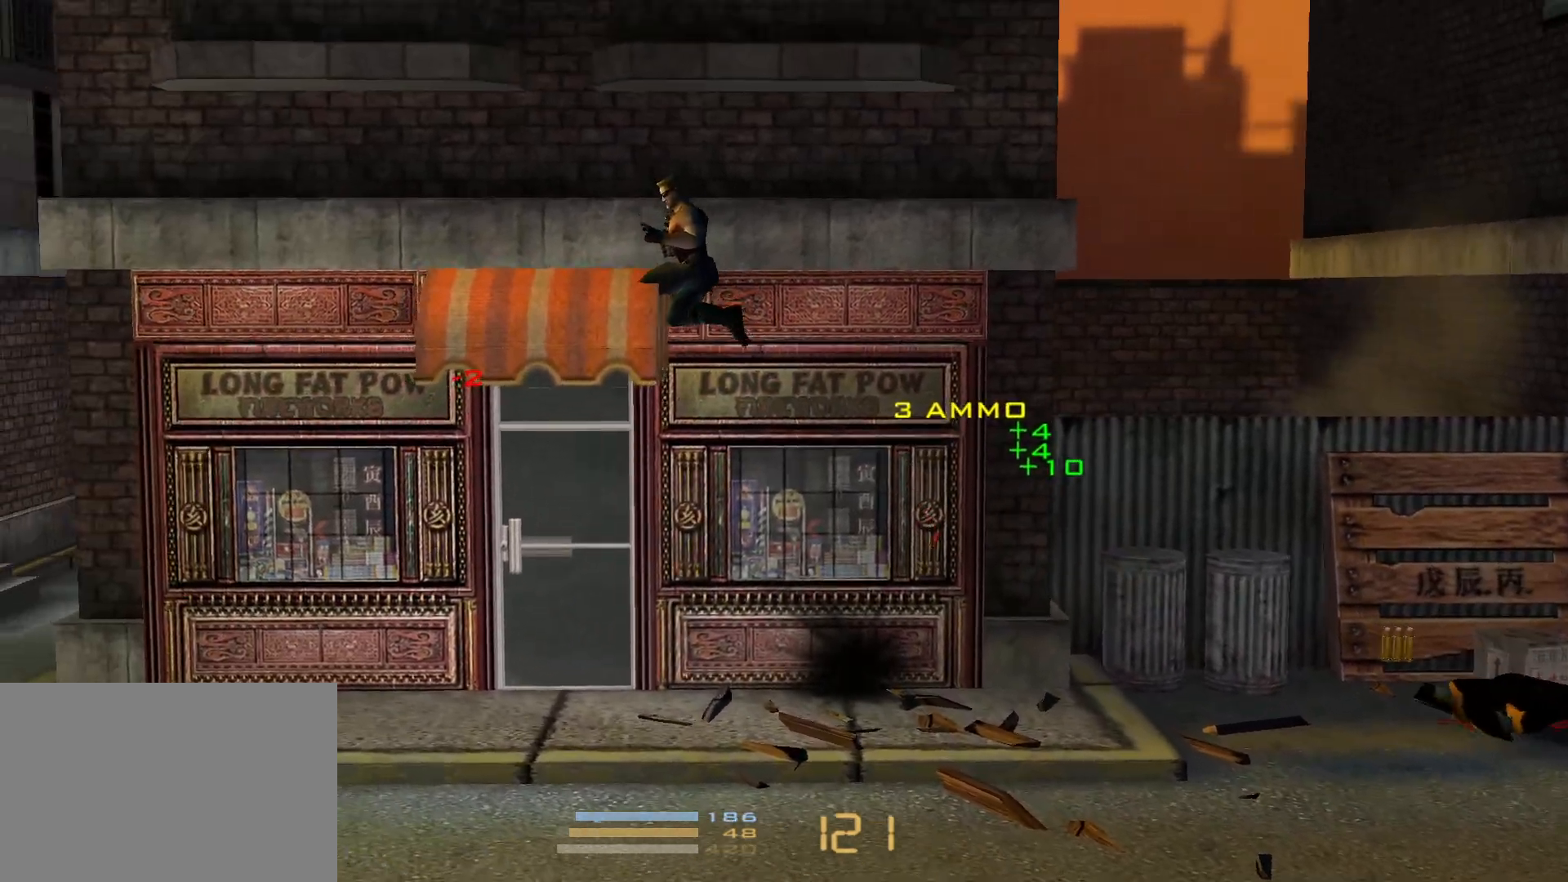
{"keys": ["left"], "events": [[333, "jump", "down"], [483, "jump", "up"]]}
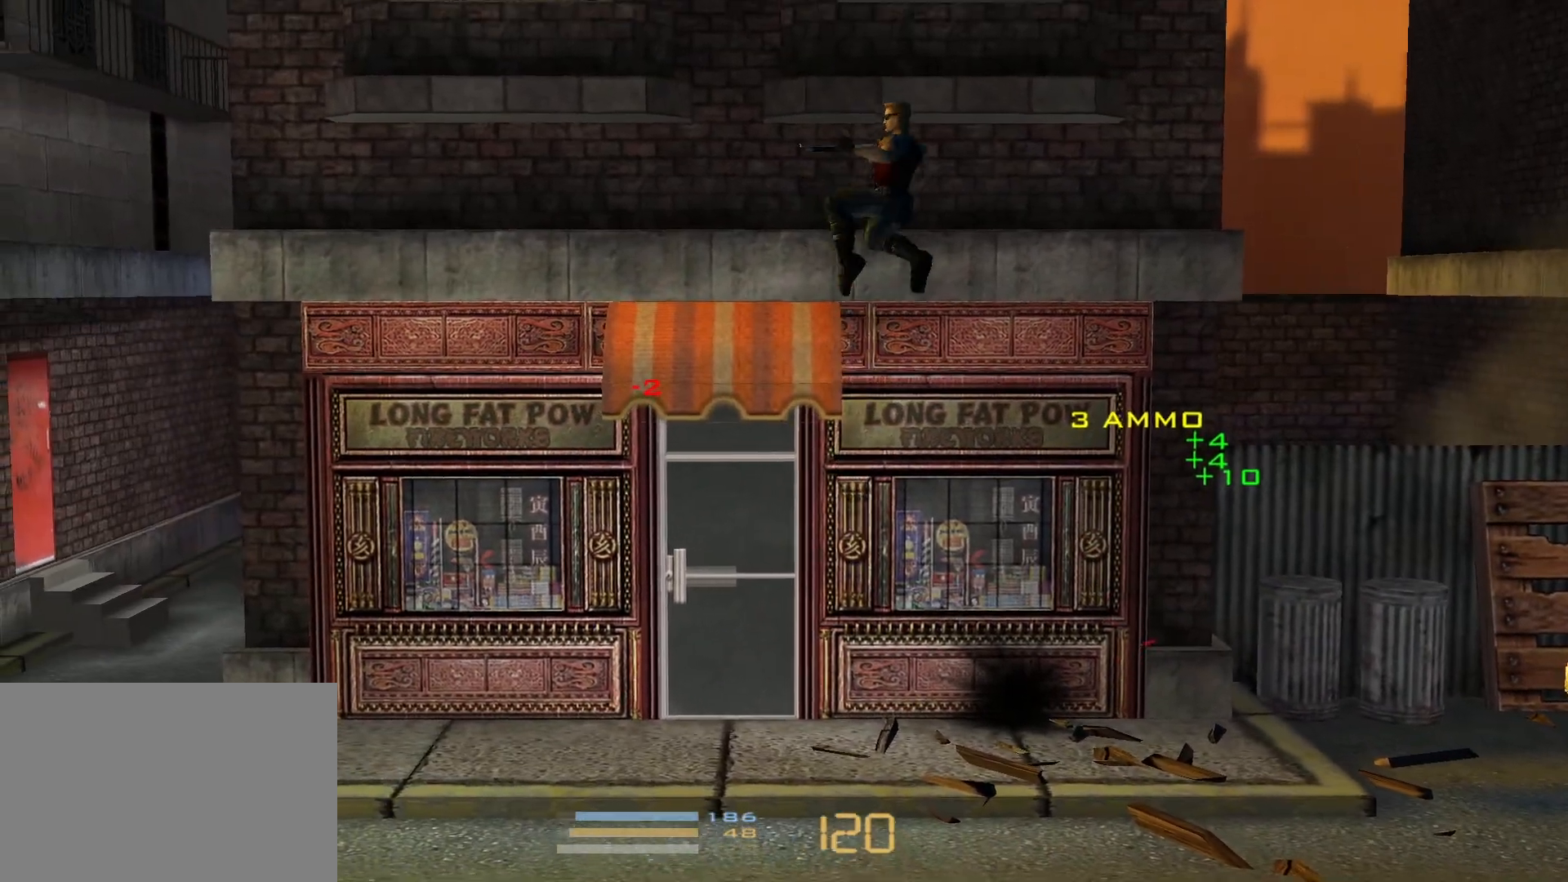
{"keys": ["jump"], "events": [[117, "left", "up"], [350, "jump", "down"]]}
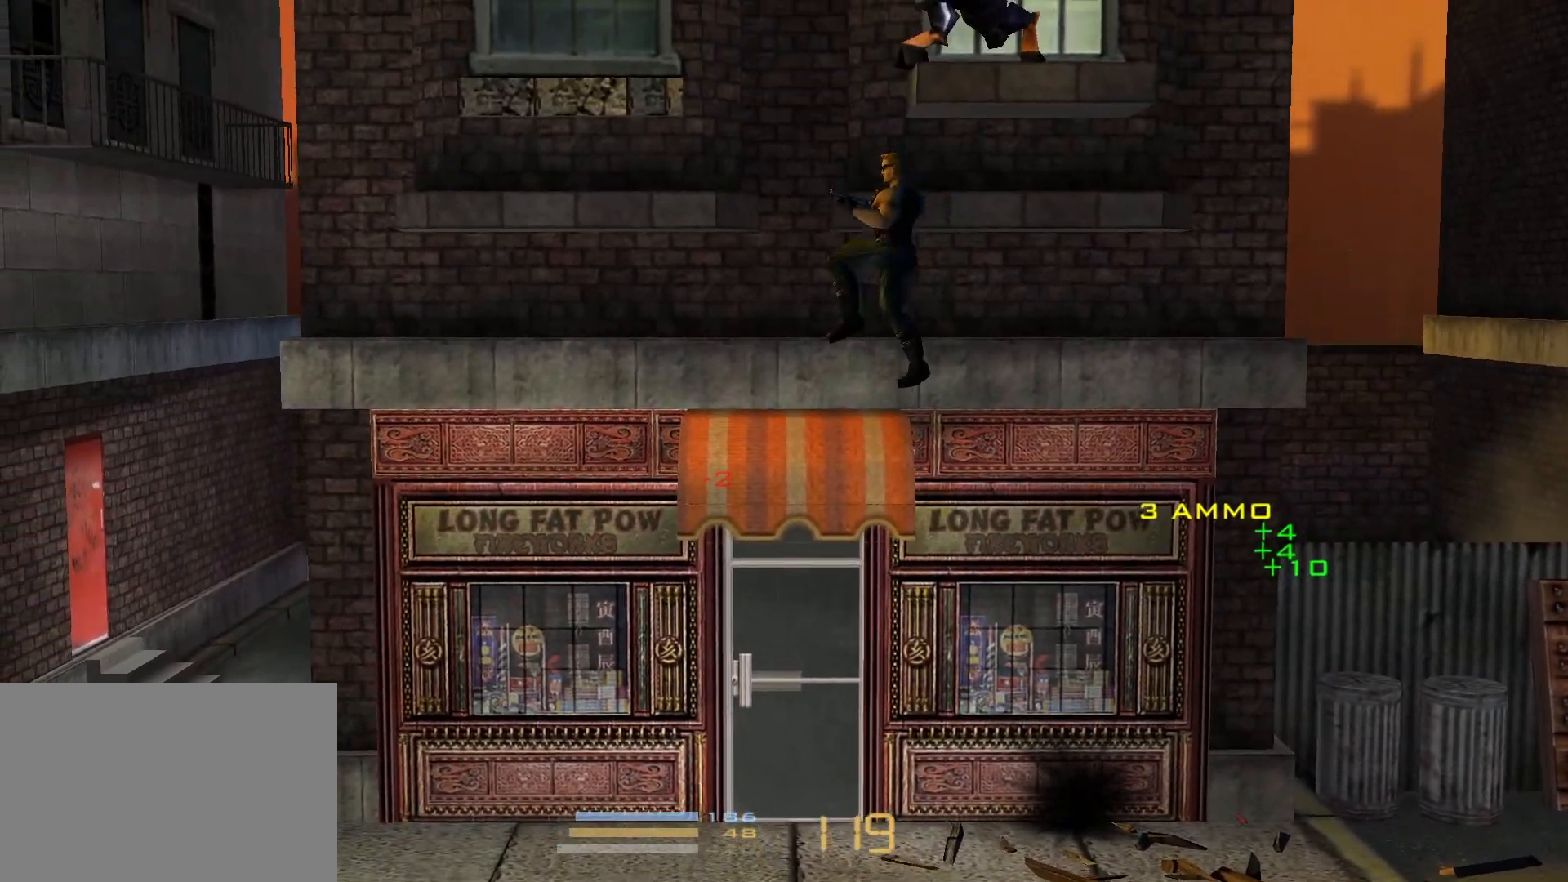
{"keys": ["left"], "events": [[50, "jump", "up"], [100, "left", "down"], [183, "left", "up"], [183, "right", "down"], [317, "right", "up"], [367, "left", "down"]]}
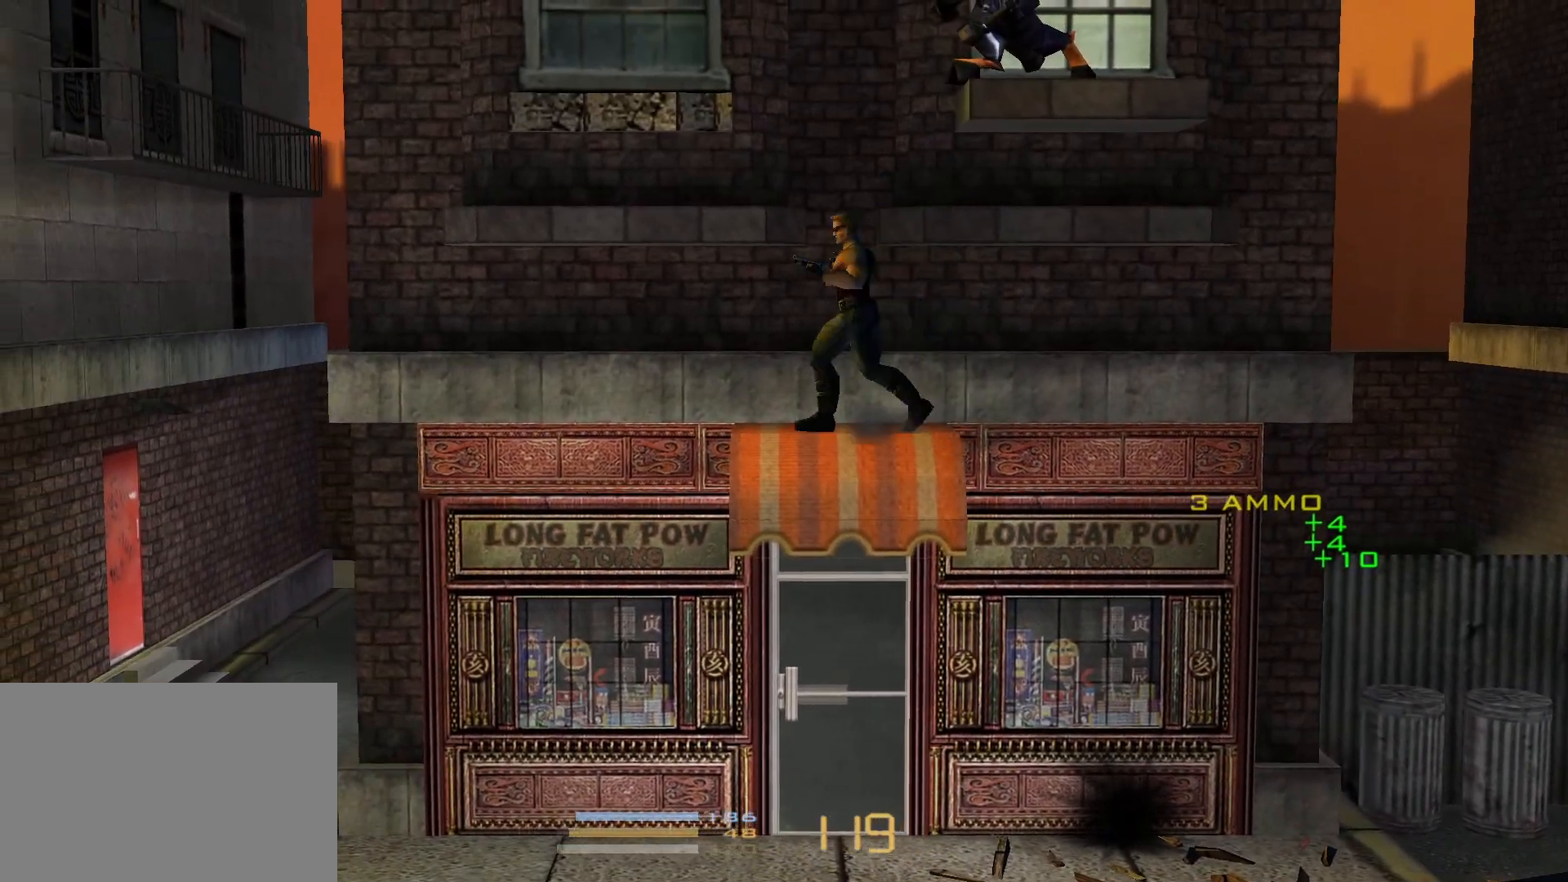
{"keys": ["right"], "events": [[100, "left", "up"], [200, "jump", "down"], [383, "jump", "up"], [383, "right", "down"]]}
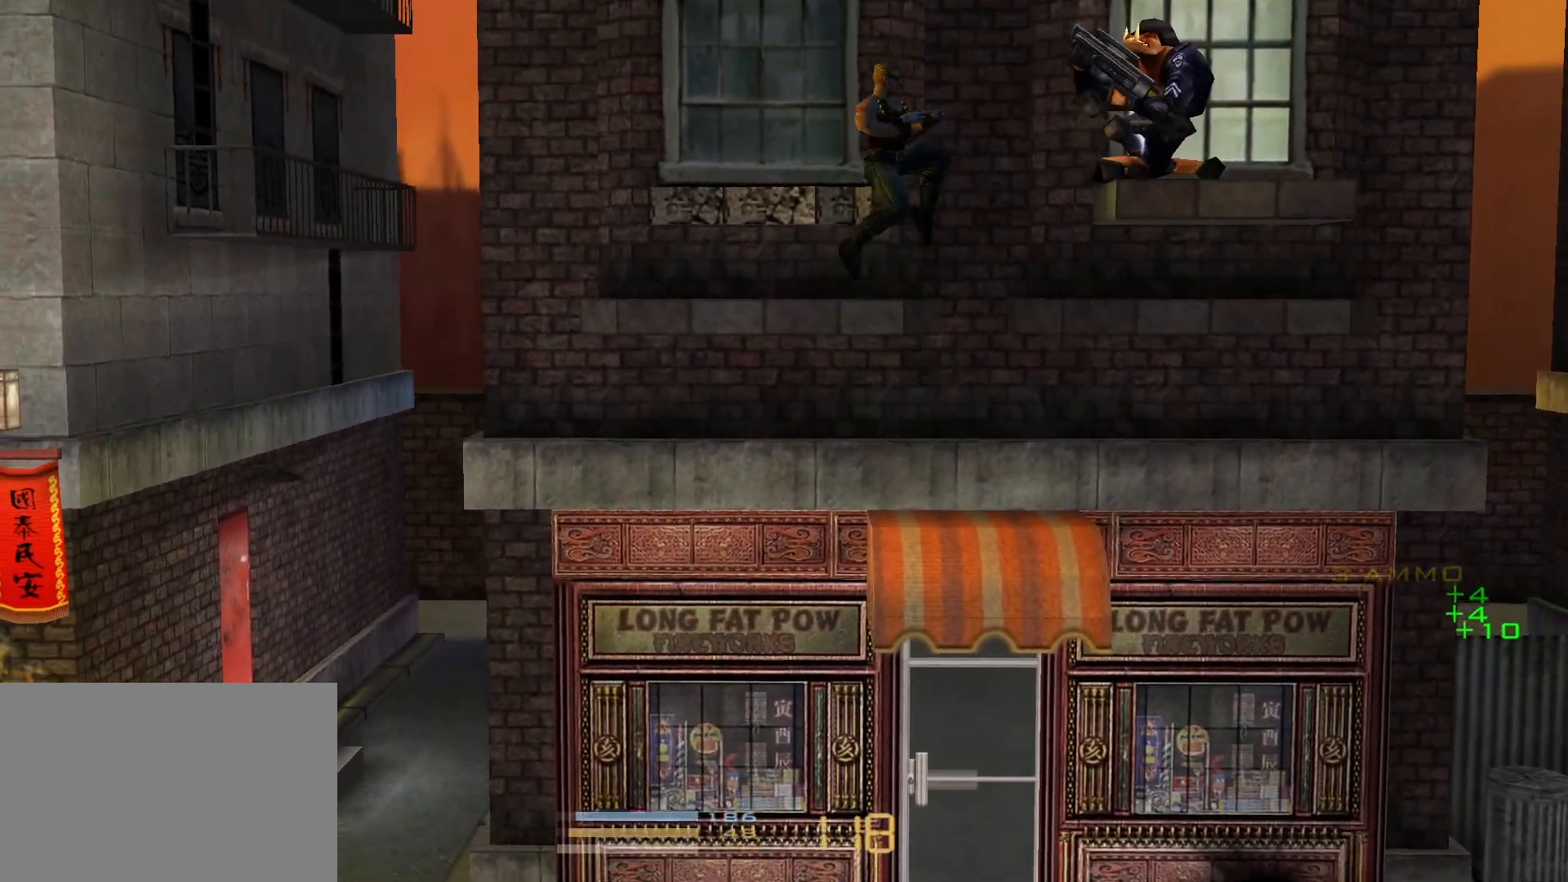
{"keys": [], "events": [[33, "kick", "down"], [217, "kick", "up"], [317, "right", "up"]]}
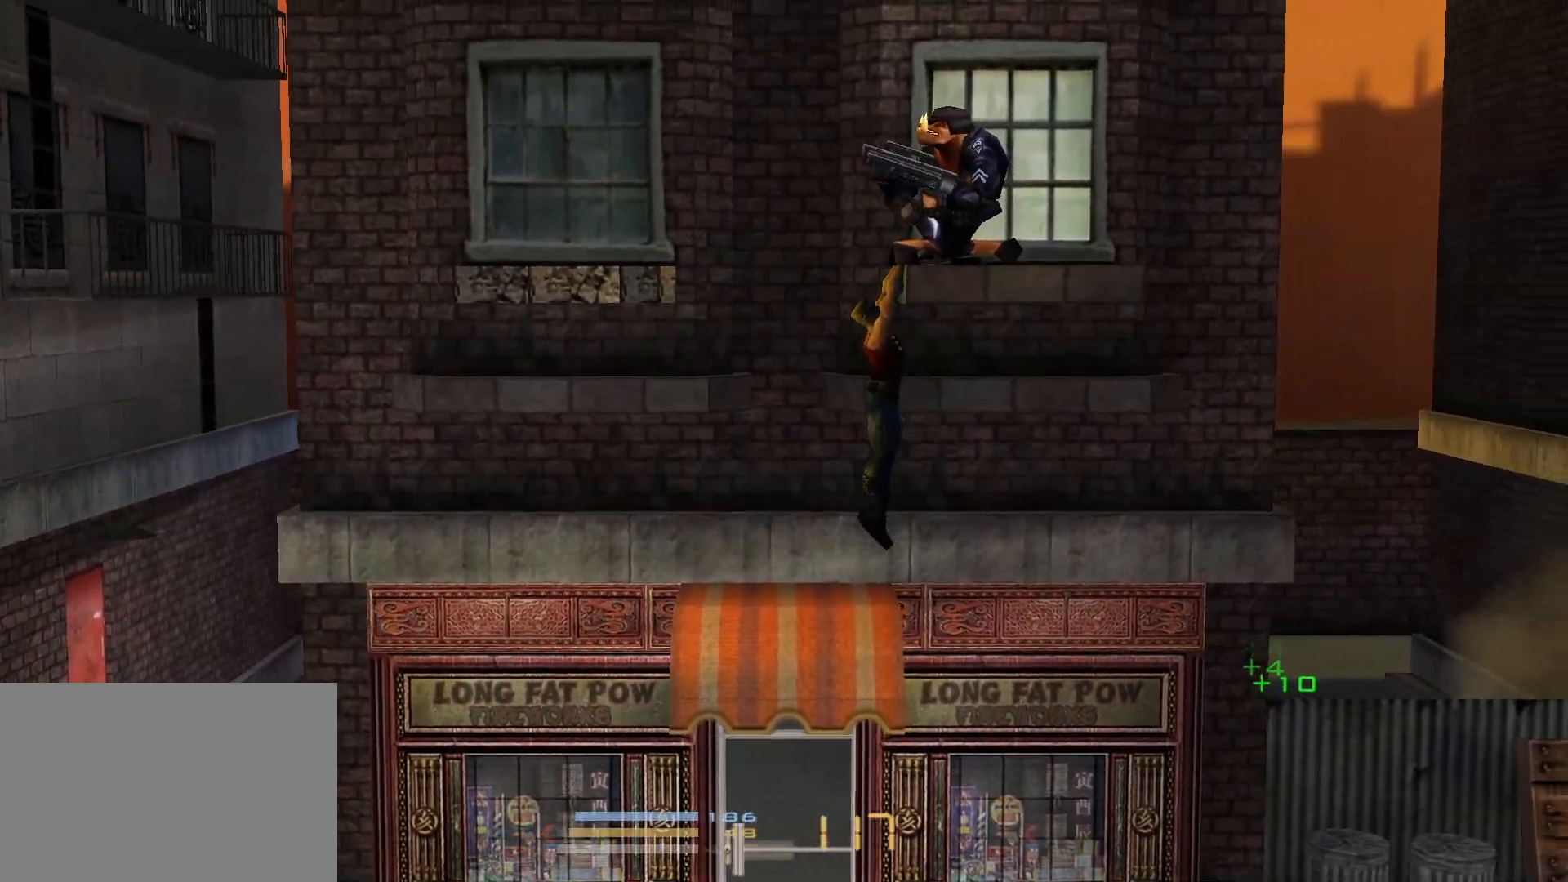
{"keys": ["jump"], "events": [[50, "left", "down"], [283, "left", "up"], [467, "jump", "down"]]}
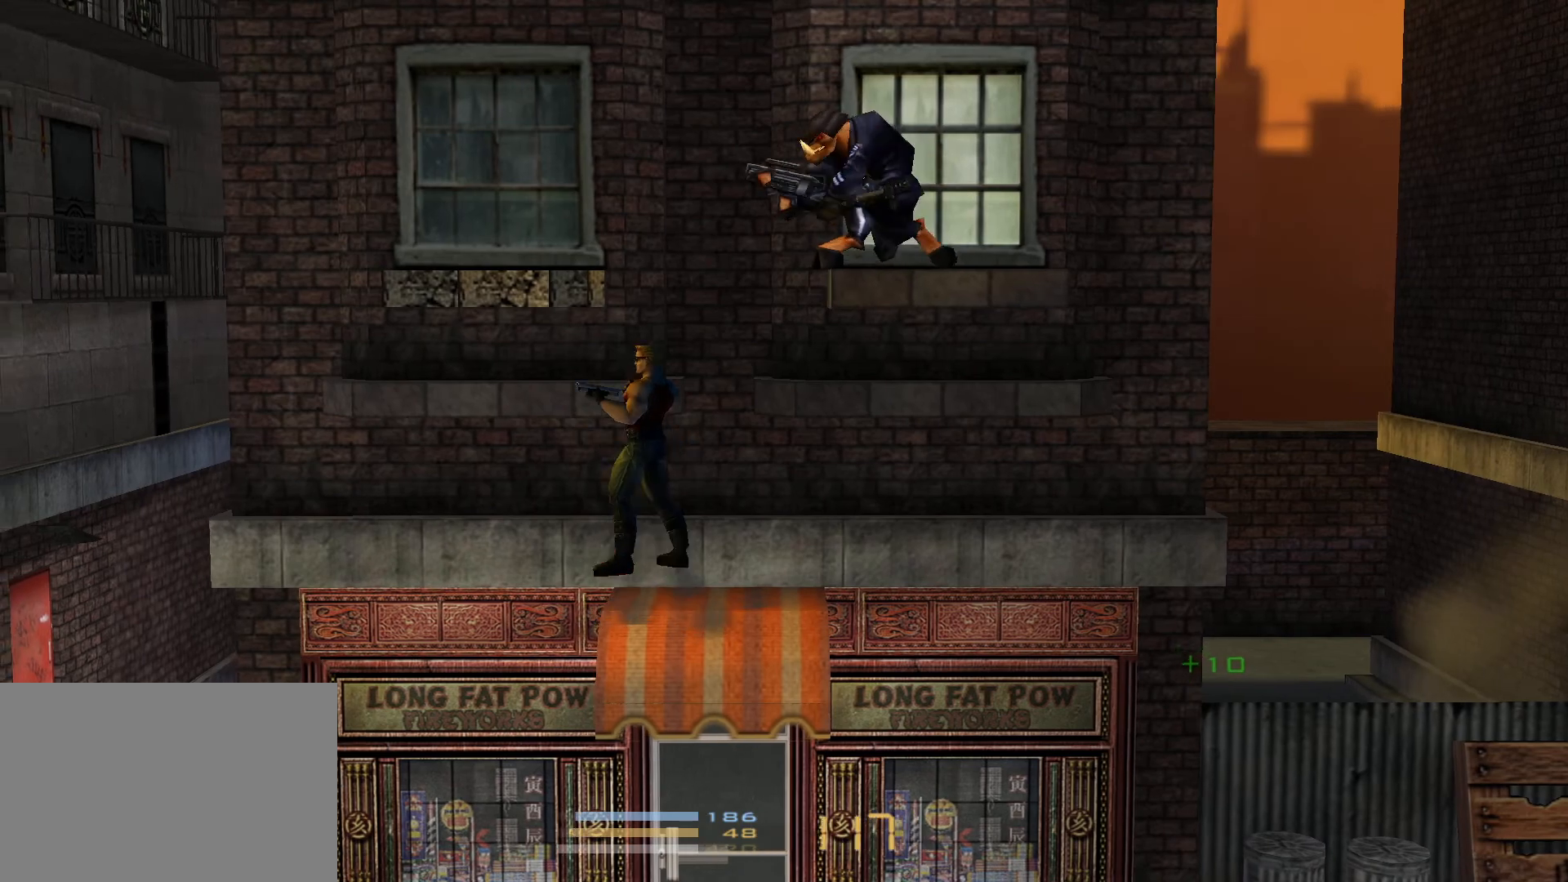
{"keys": ["jump", "right"], "events": [[150, "jump", "up"], [200, "right", "down"], [250, "jump", "down"]]}
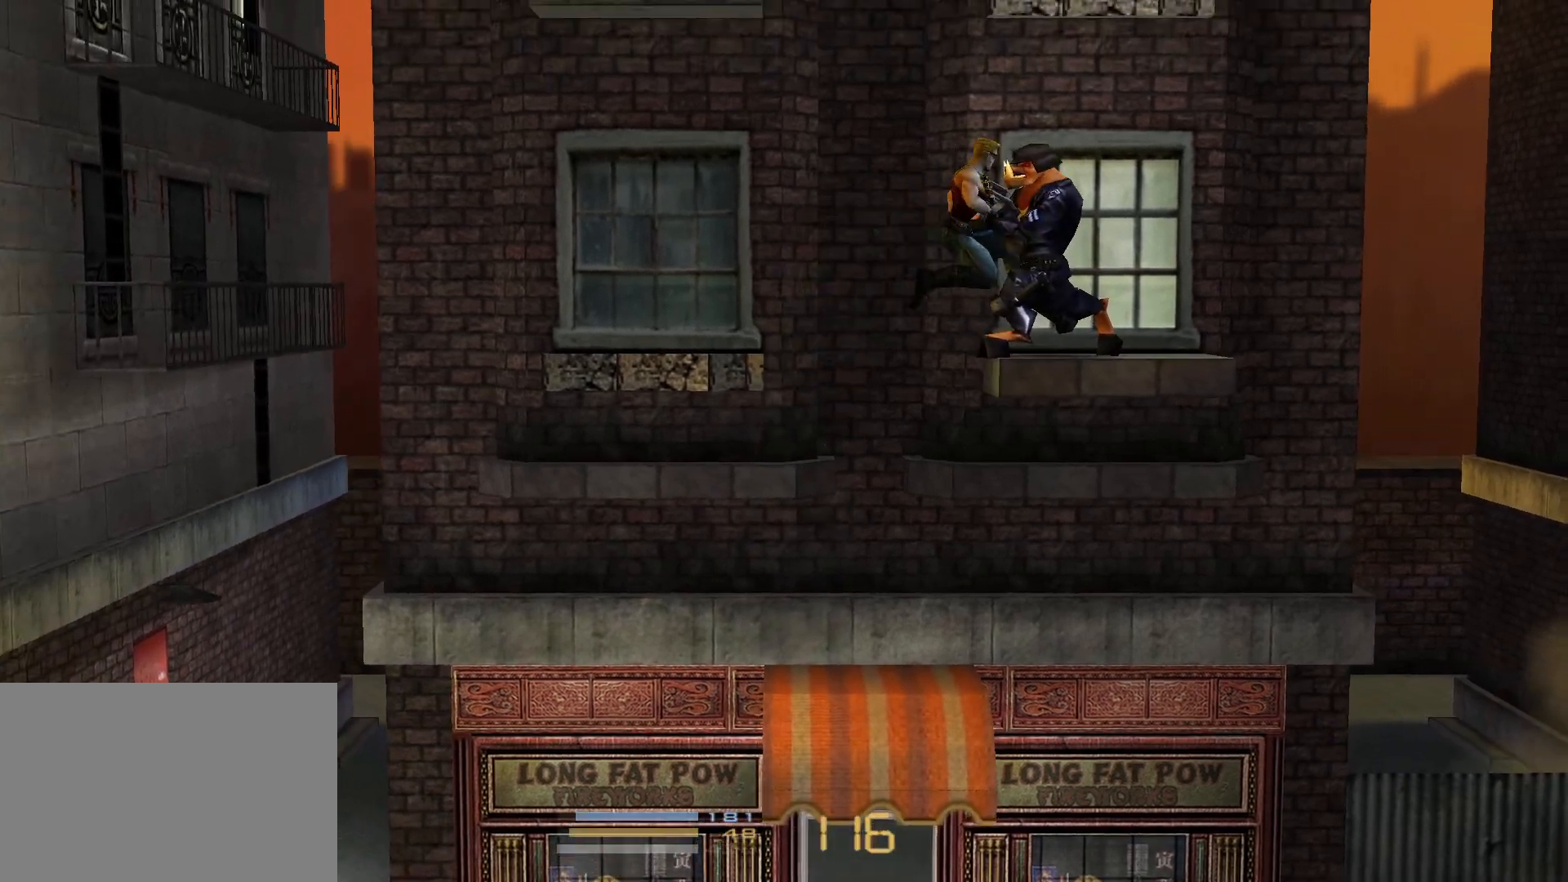
{"keys": [], "events": [[67, "jump", "up"], [67, "right", "up"]]}
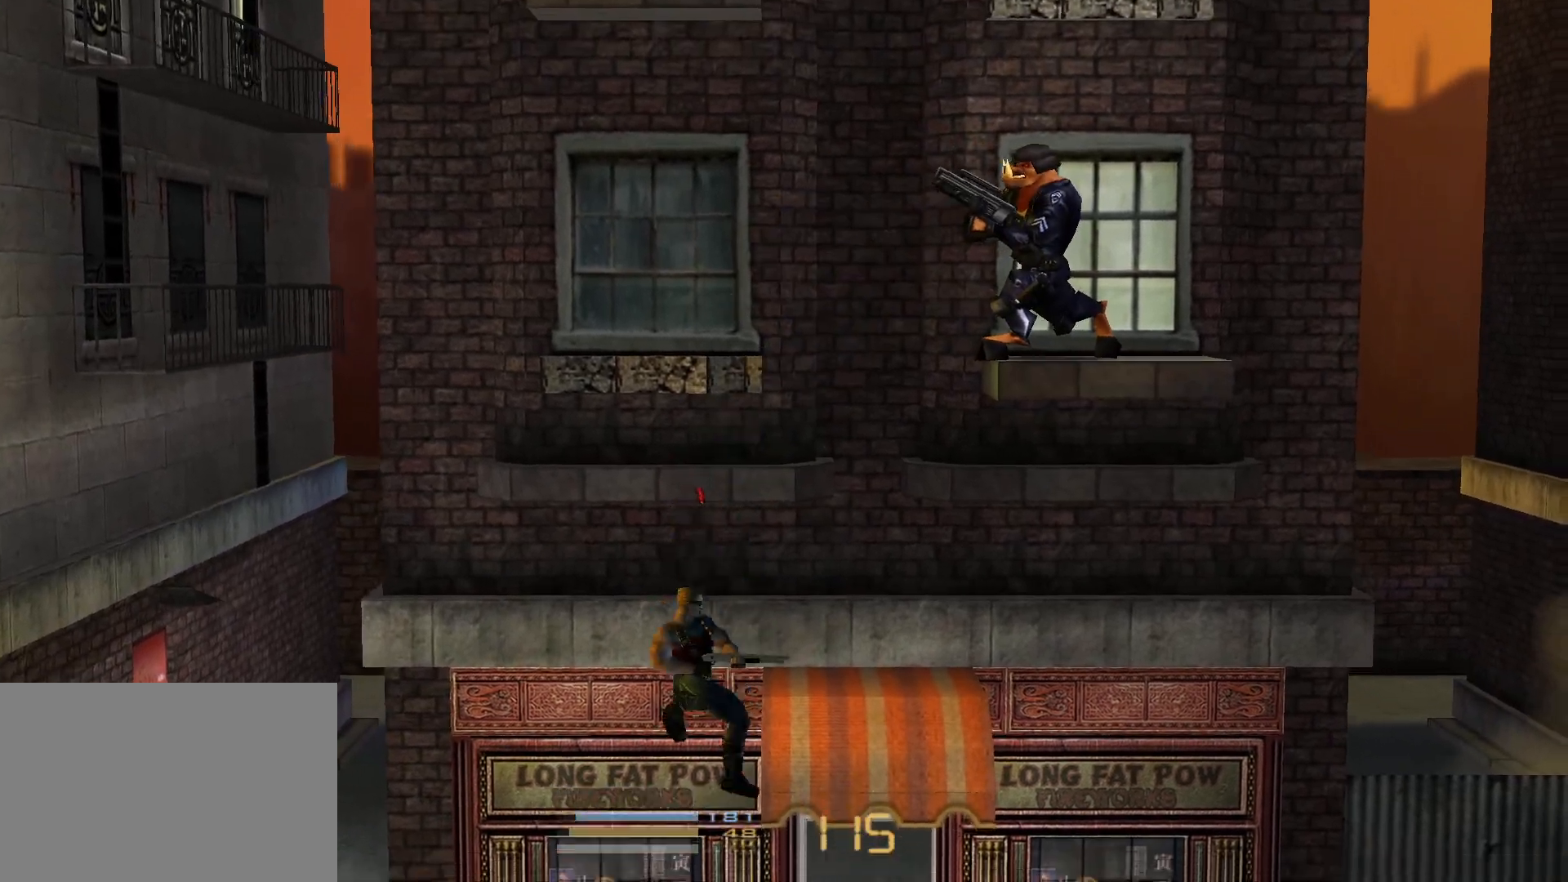
{"keys": ["jump"], "events": [[333, "jump", "down"]]}
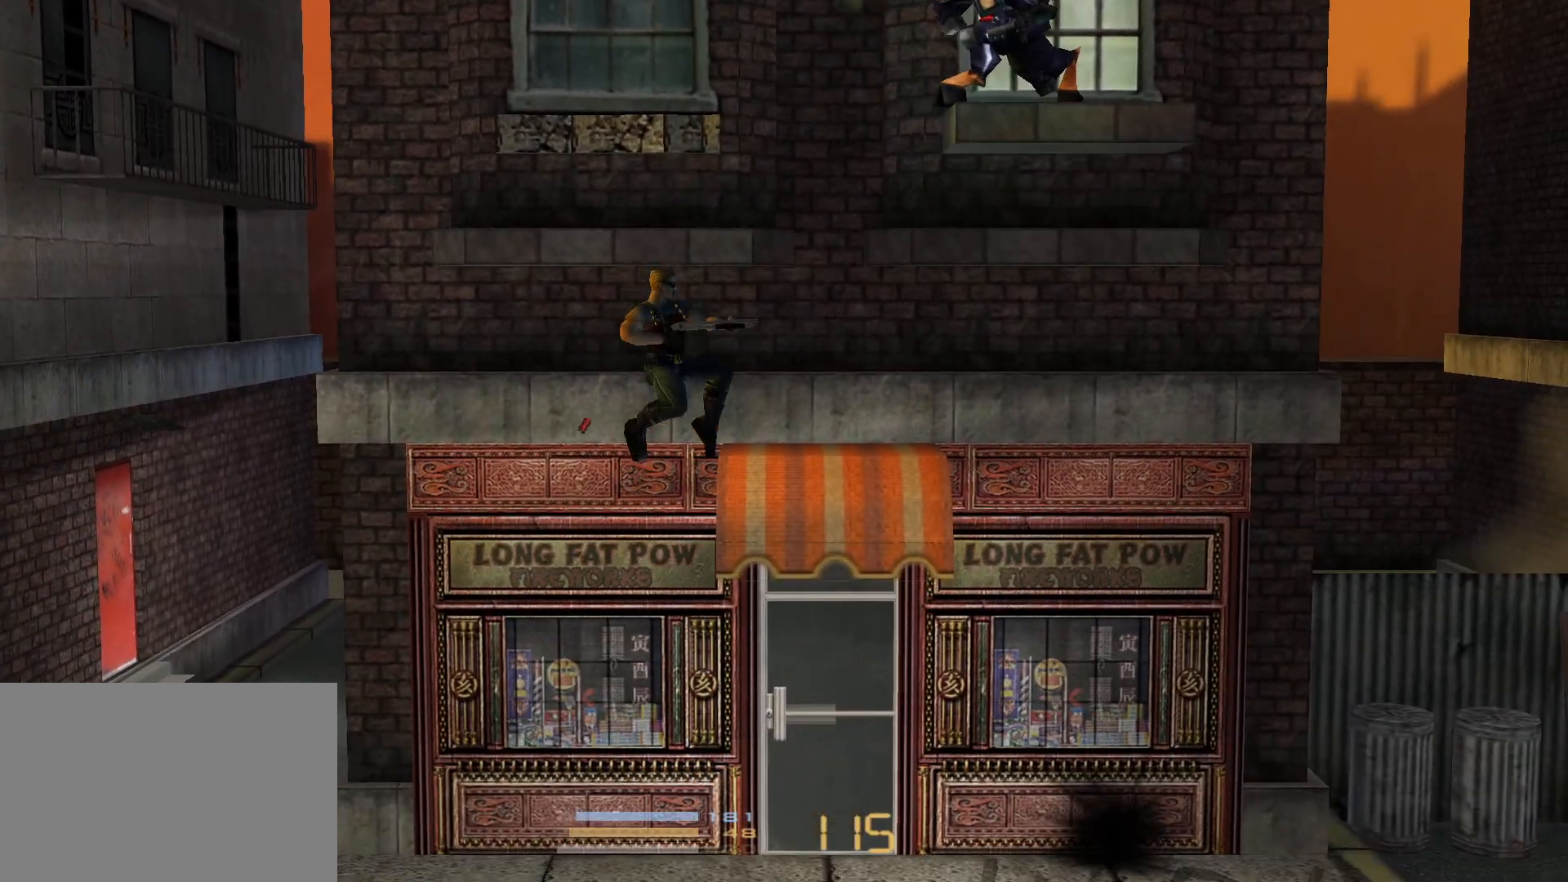
{"keys": [], "events": [[17, "right", "down"], [67, "jump", "up"], [150, "right", "up"], [350, "jump", "down"], [483, "jump", "up"]]}
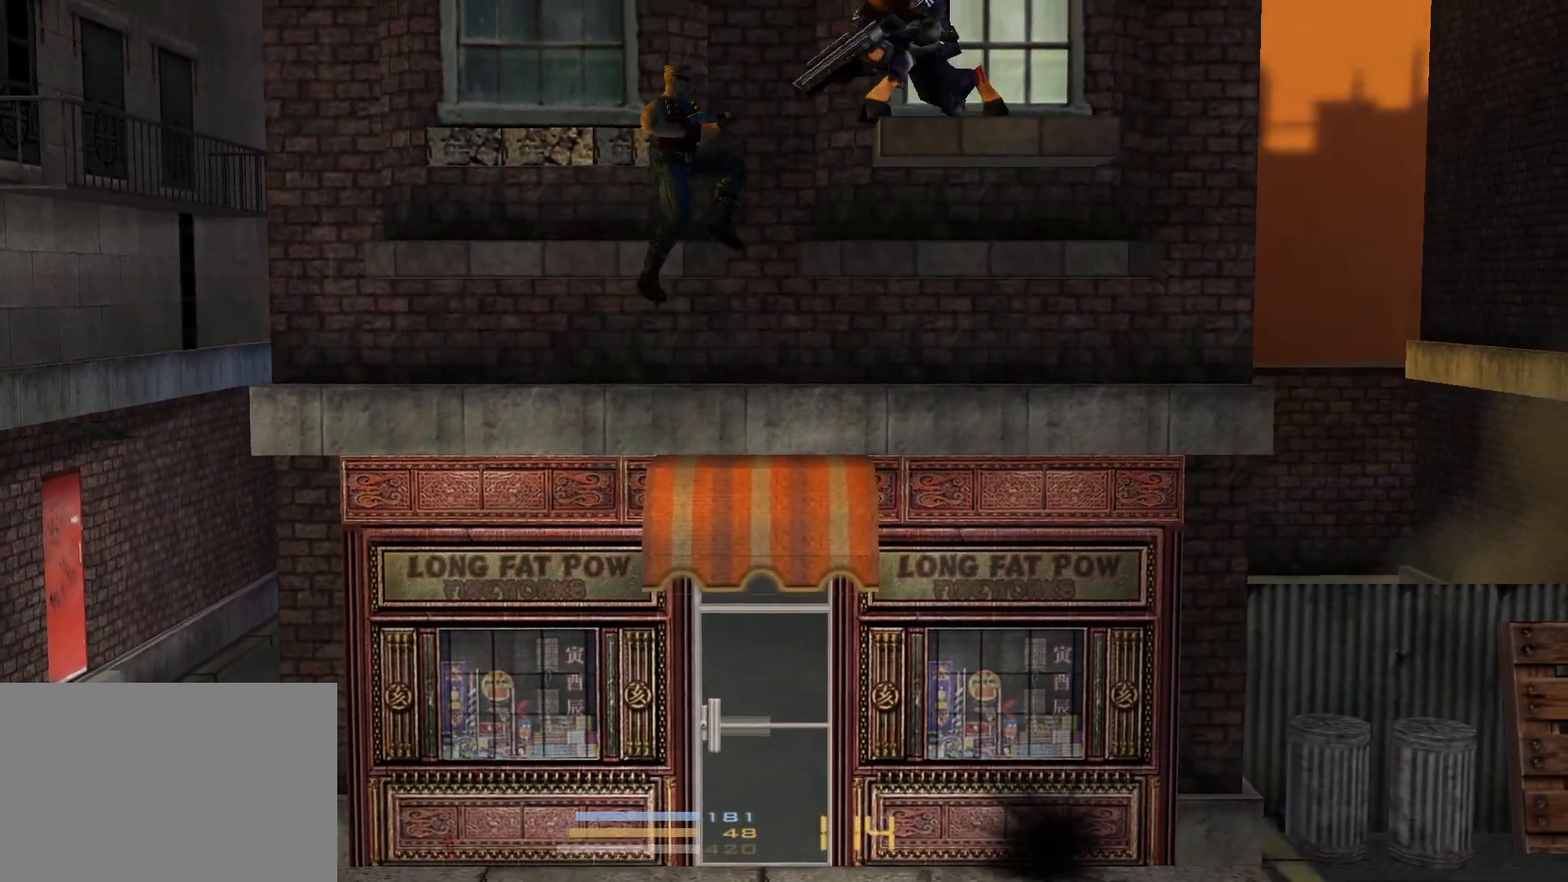
{"keys": ["right"], "events": [[83, "jump", "down"], [117, "kick", "down"], [117, "right", "down"], [317, "jump", "up"], [317, "kick", "up"]]}
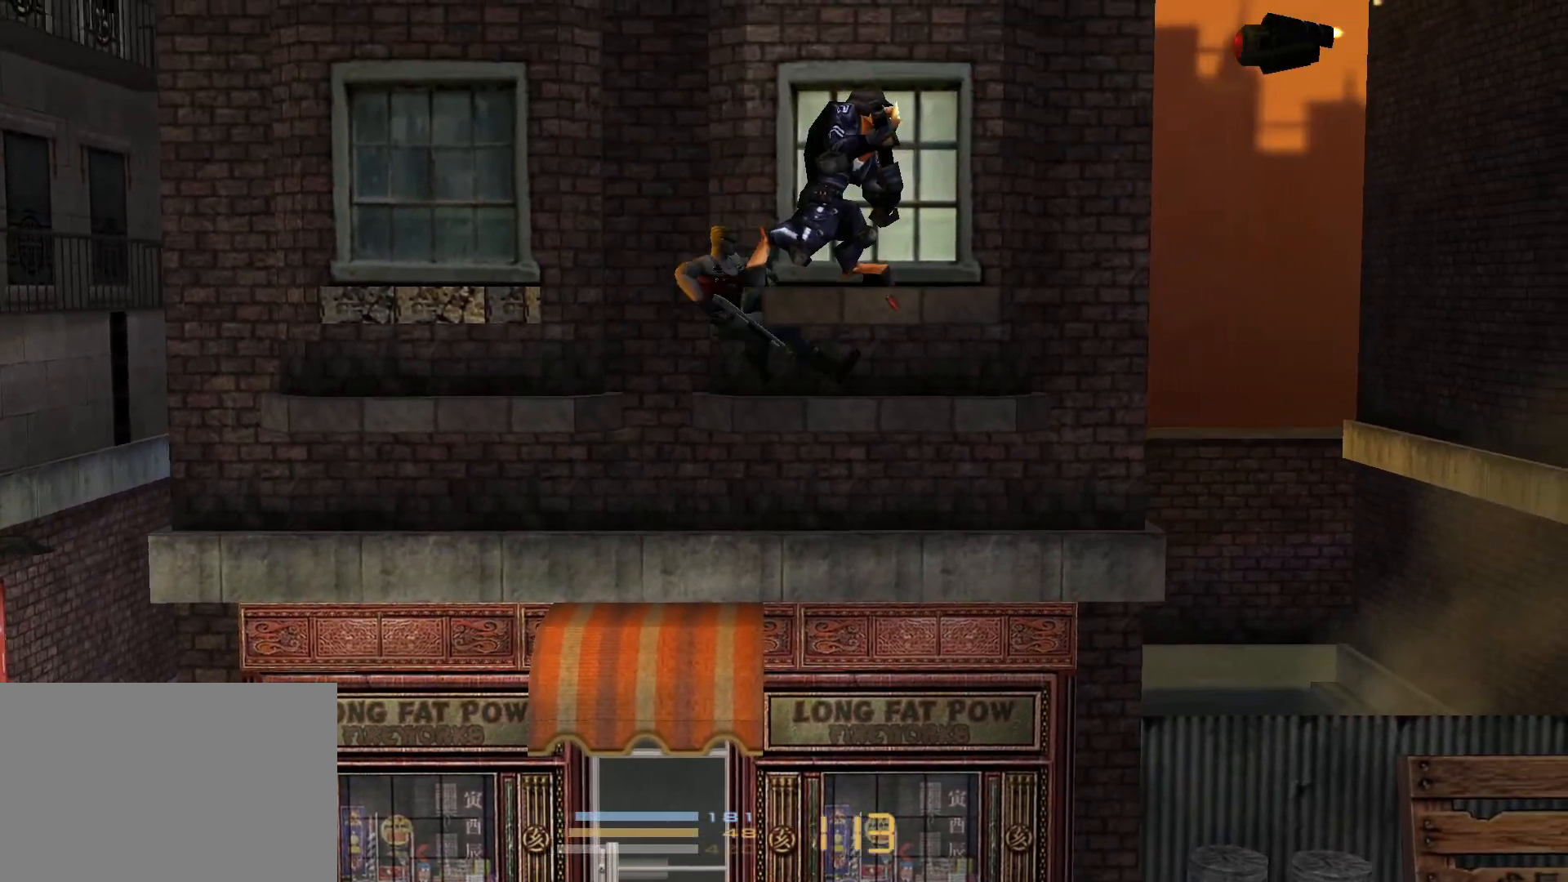
{"keys": [], "events": [[50, "right", "up"], [283, "jump", "down"], [417, "jump", "up"]]}
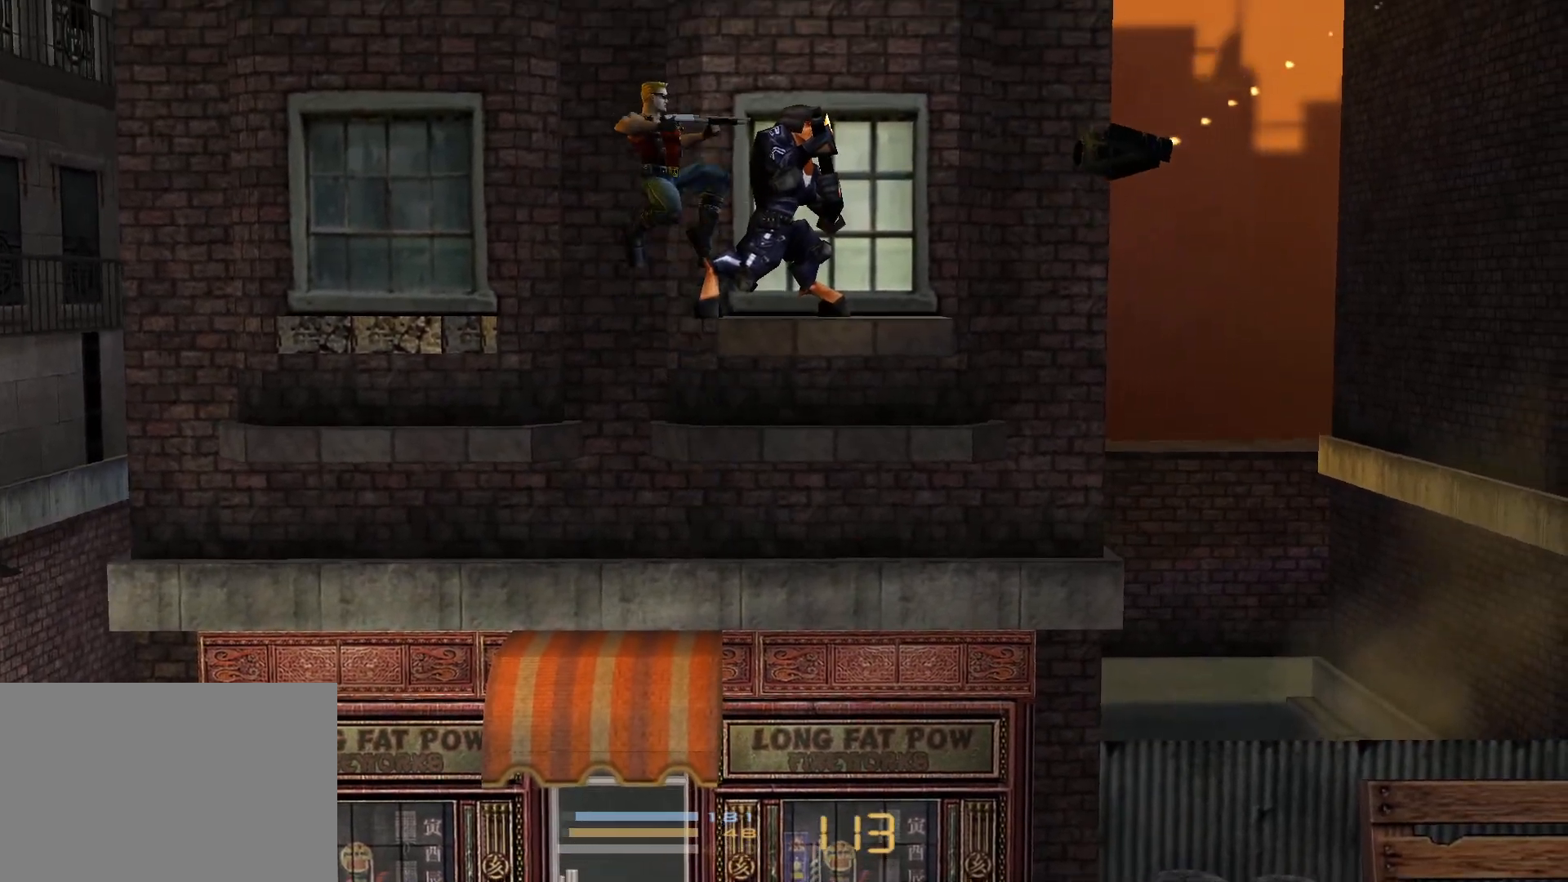
{"keys": [], "events": [[17, "jump", "down"], [67, "kick", "down"], [150, "jump", "up"], [200, "kick", "up"]]}
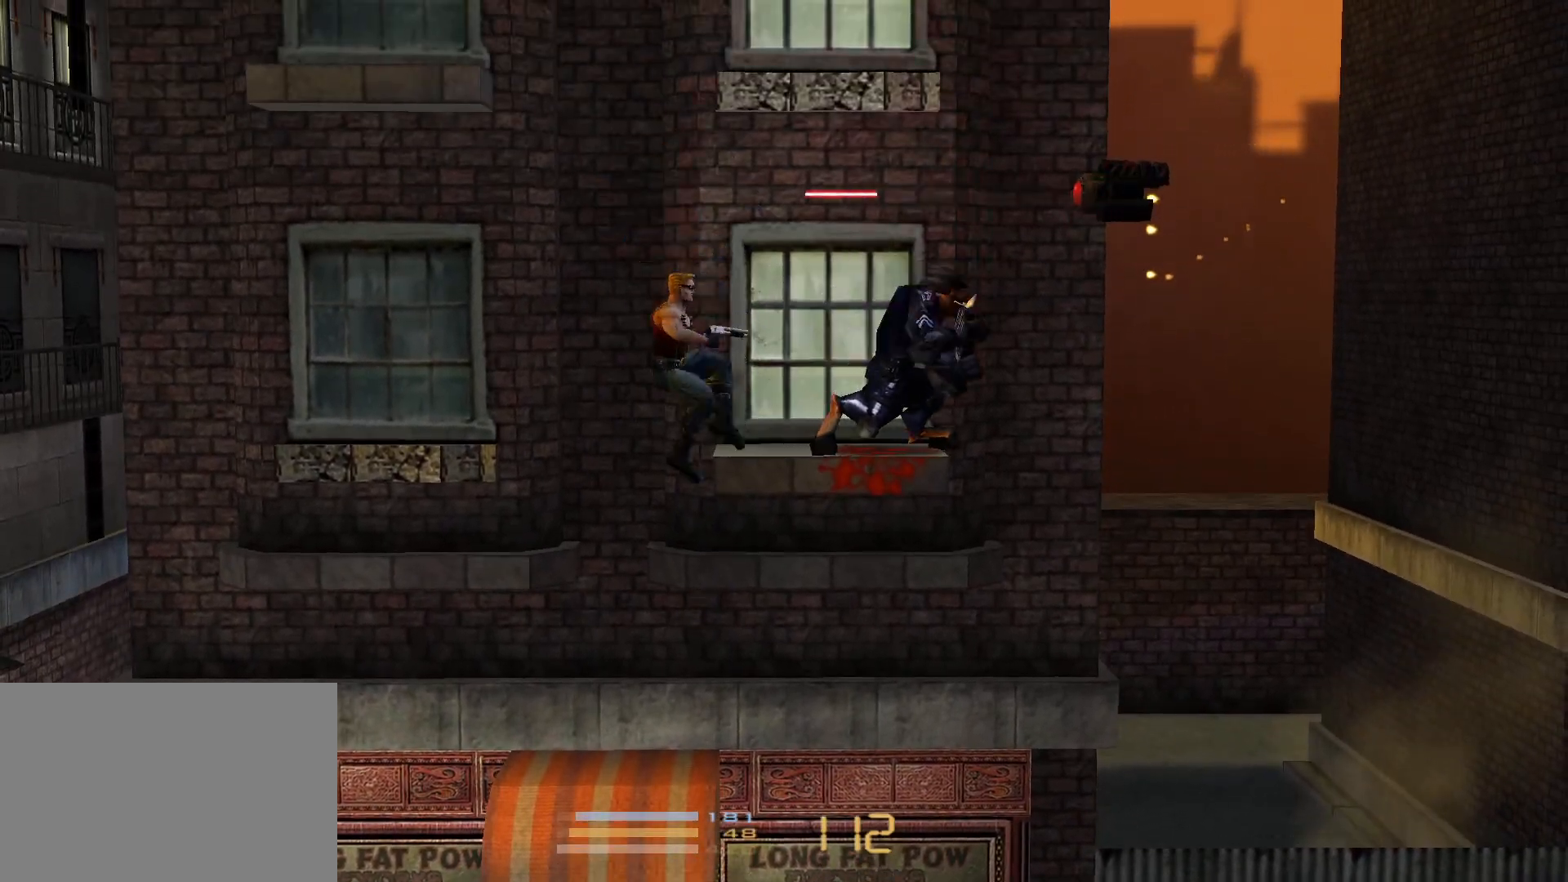
{"keys": [], "events": [[33, "right", "down"], [117, "right", "up"]]}
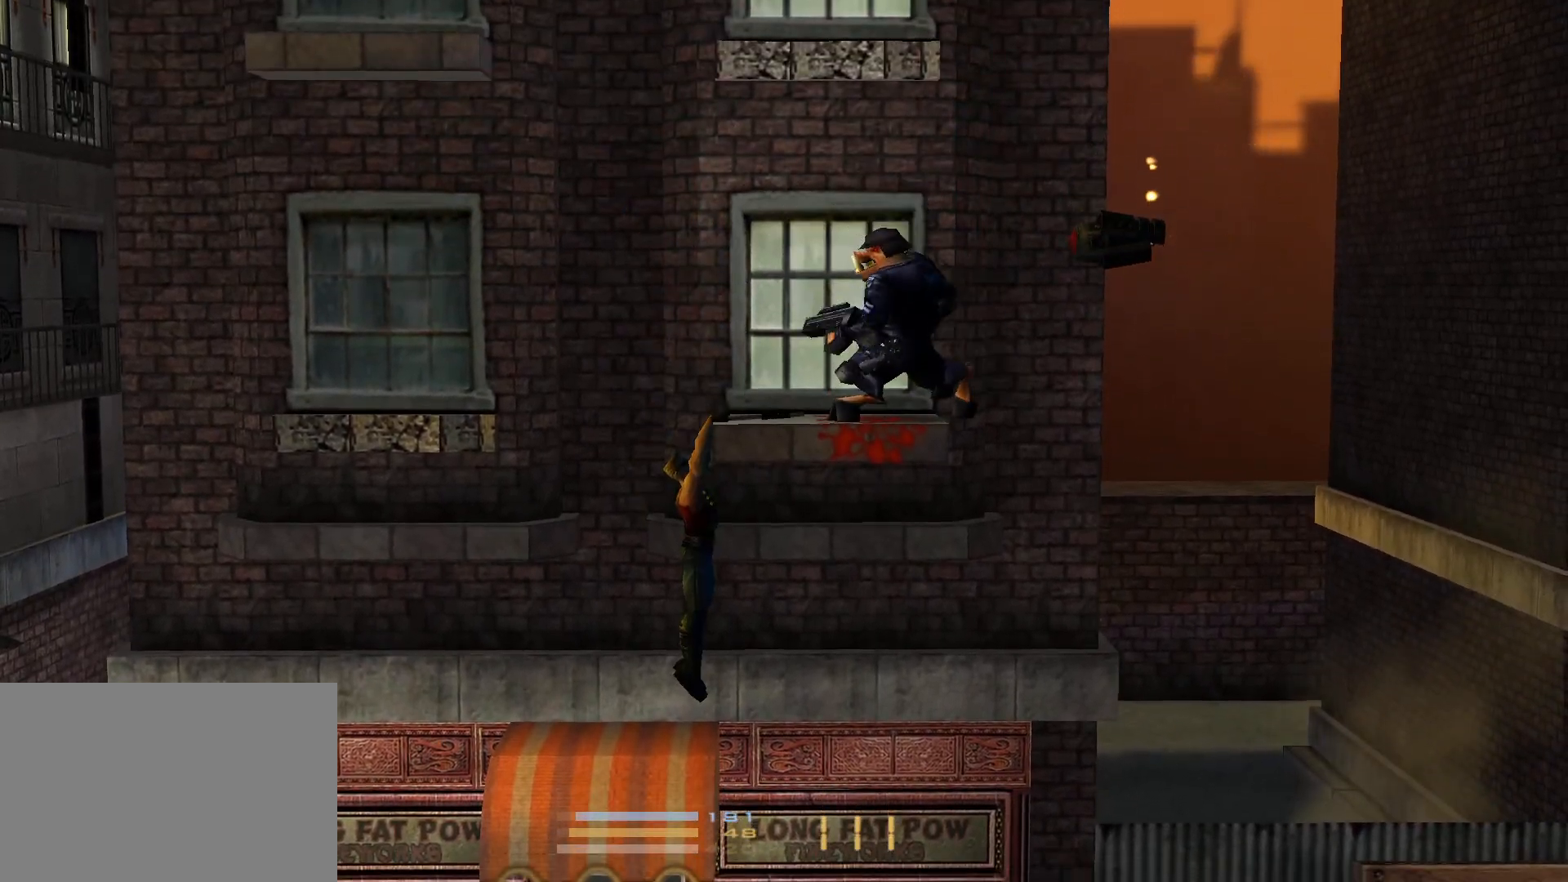
{"keys": ["down"], "events": [[133, "jump", "down"], [233, "jump", "up"], [283, "right", "down"], [367, "jump", "down"], [417, "right", "up"], [467, "down", "down"], [467, "jump", "up"]]}
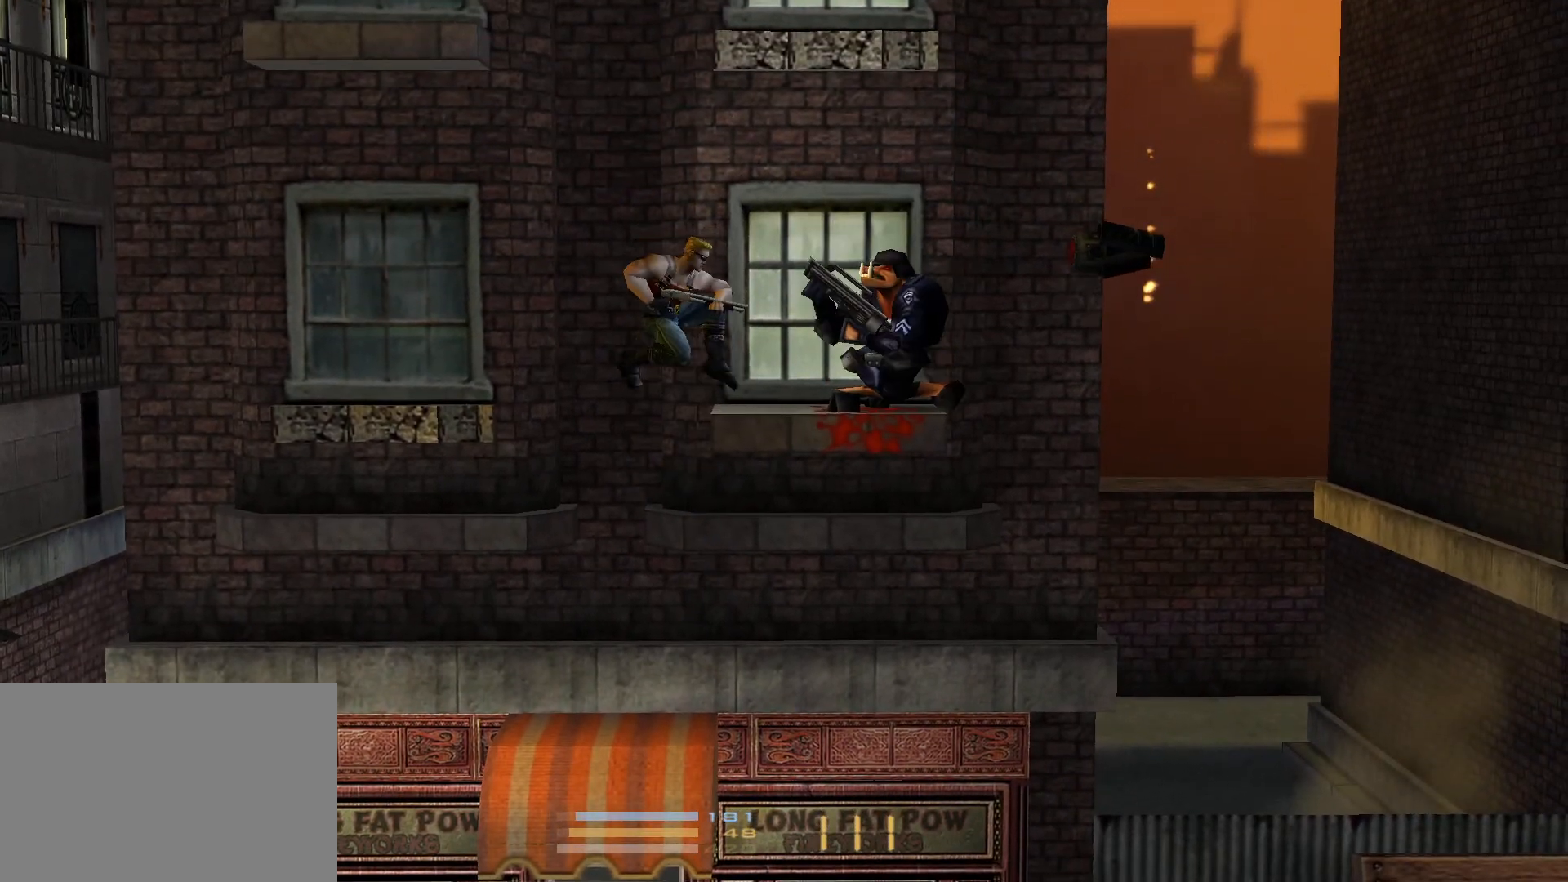
{"keys": ["1", "3", "shoot"], "events": [[50, "3", "down"], [50, "shoot", "down"], [150, "1", "down"], [200, "3", "up"], [250, "3", "down"], [300, "1", "up"], [350, "1", "down"], [383, "3", "up"], [433, "1", "up"], [433, "3", "down"], [433, "down", "up"], [483, "1", "down"]]}
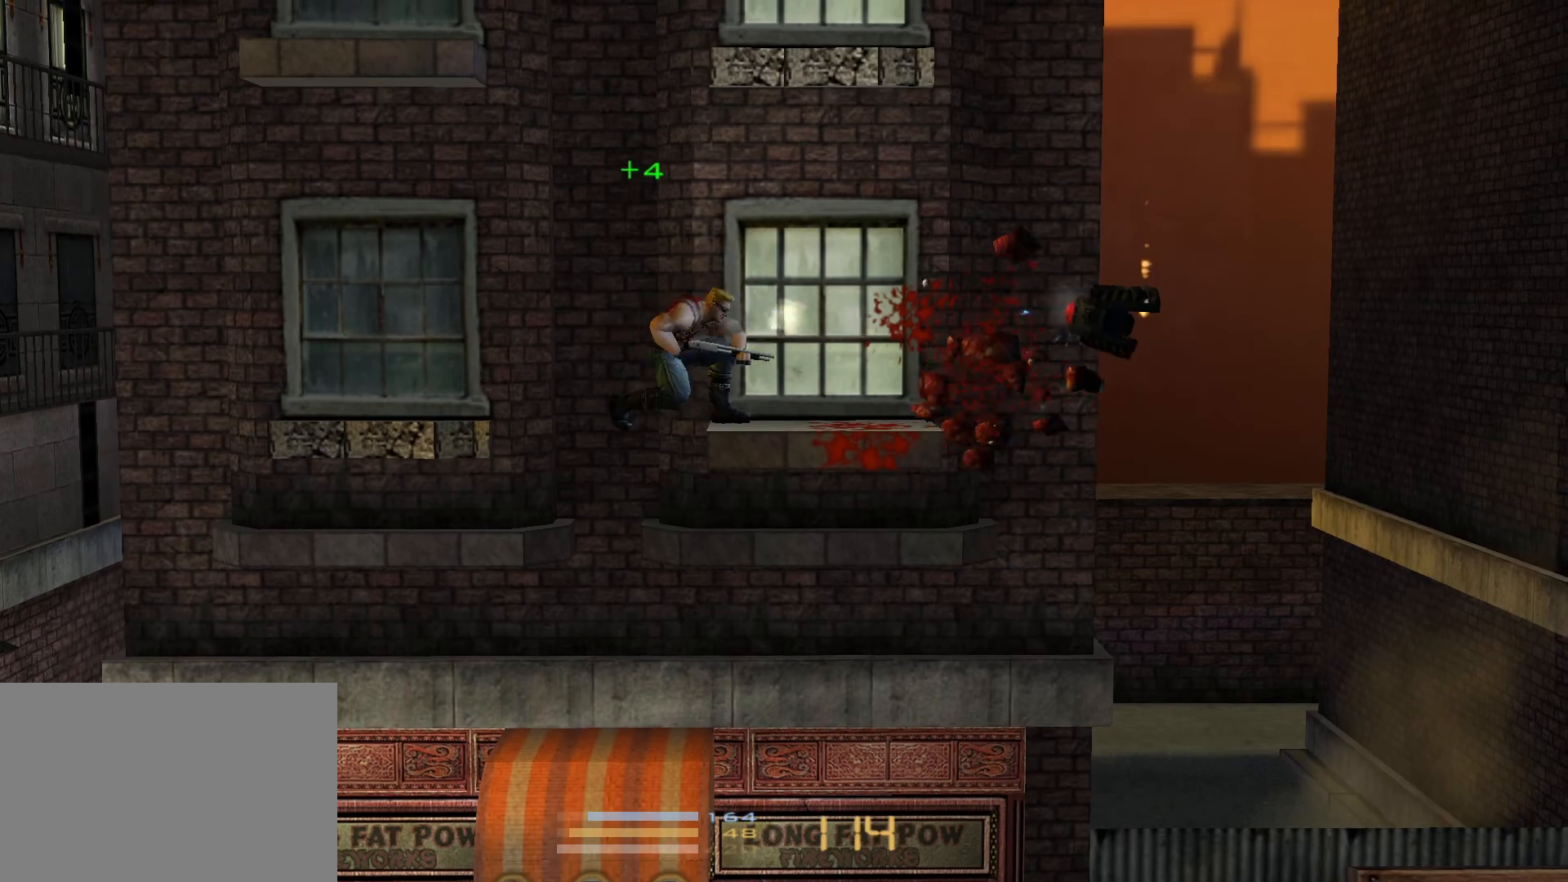
{"keys": [], "events": [[33, "3", "up"], [67, "3", "down"], [267, "1", "up"], [317, "3", "up"], [350, "shoot", "up"]]}
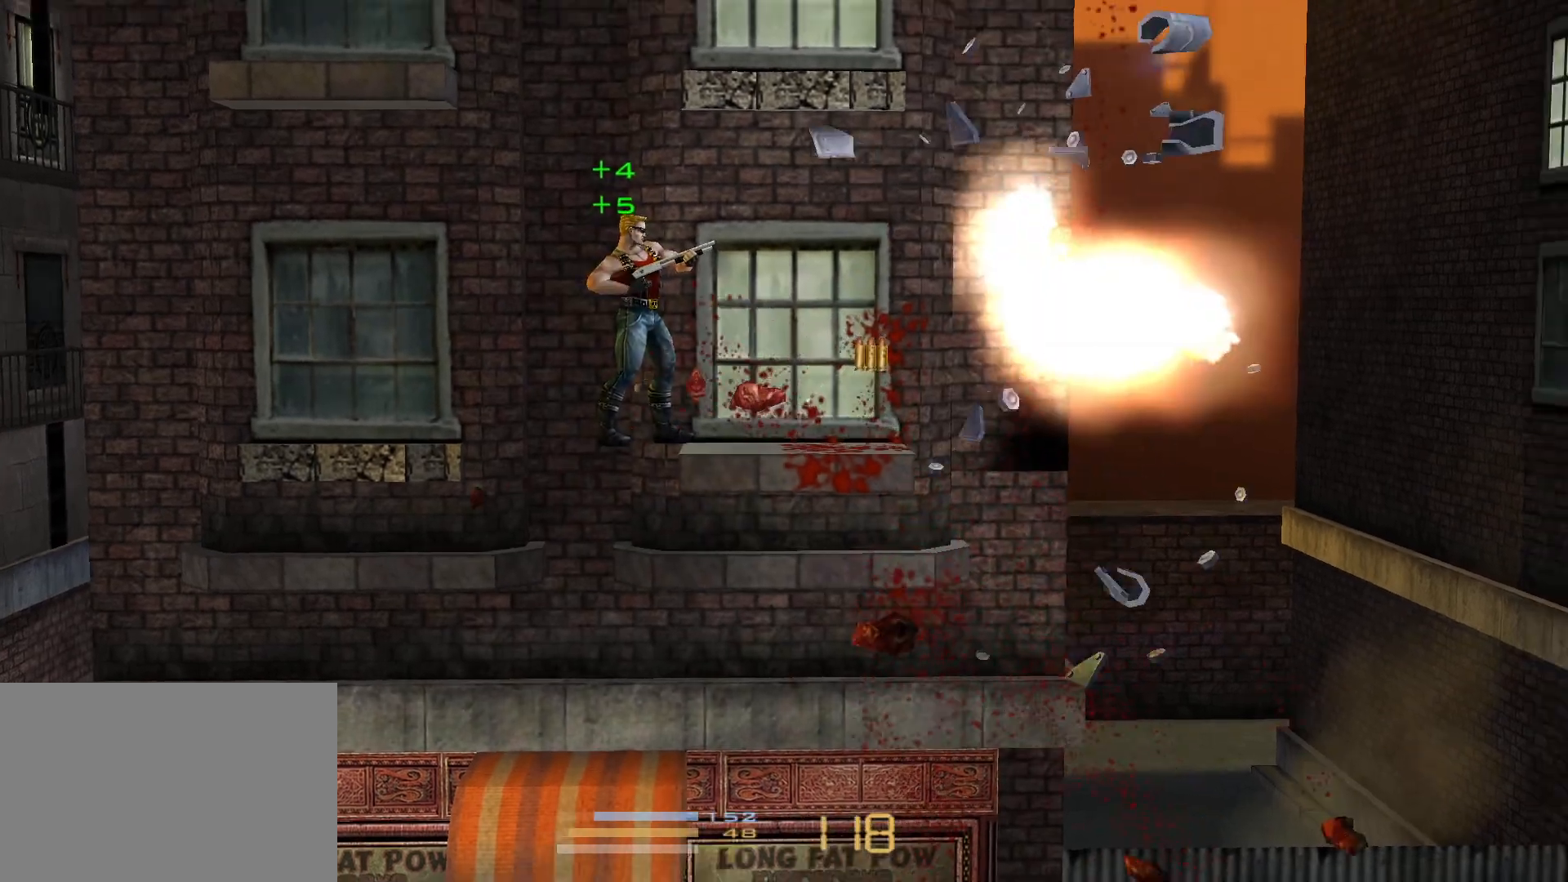
{"keys": ["left"], "events": [[50, "jump", "down"], [133, "left", "down"], [283, "jump", "up"]]}
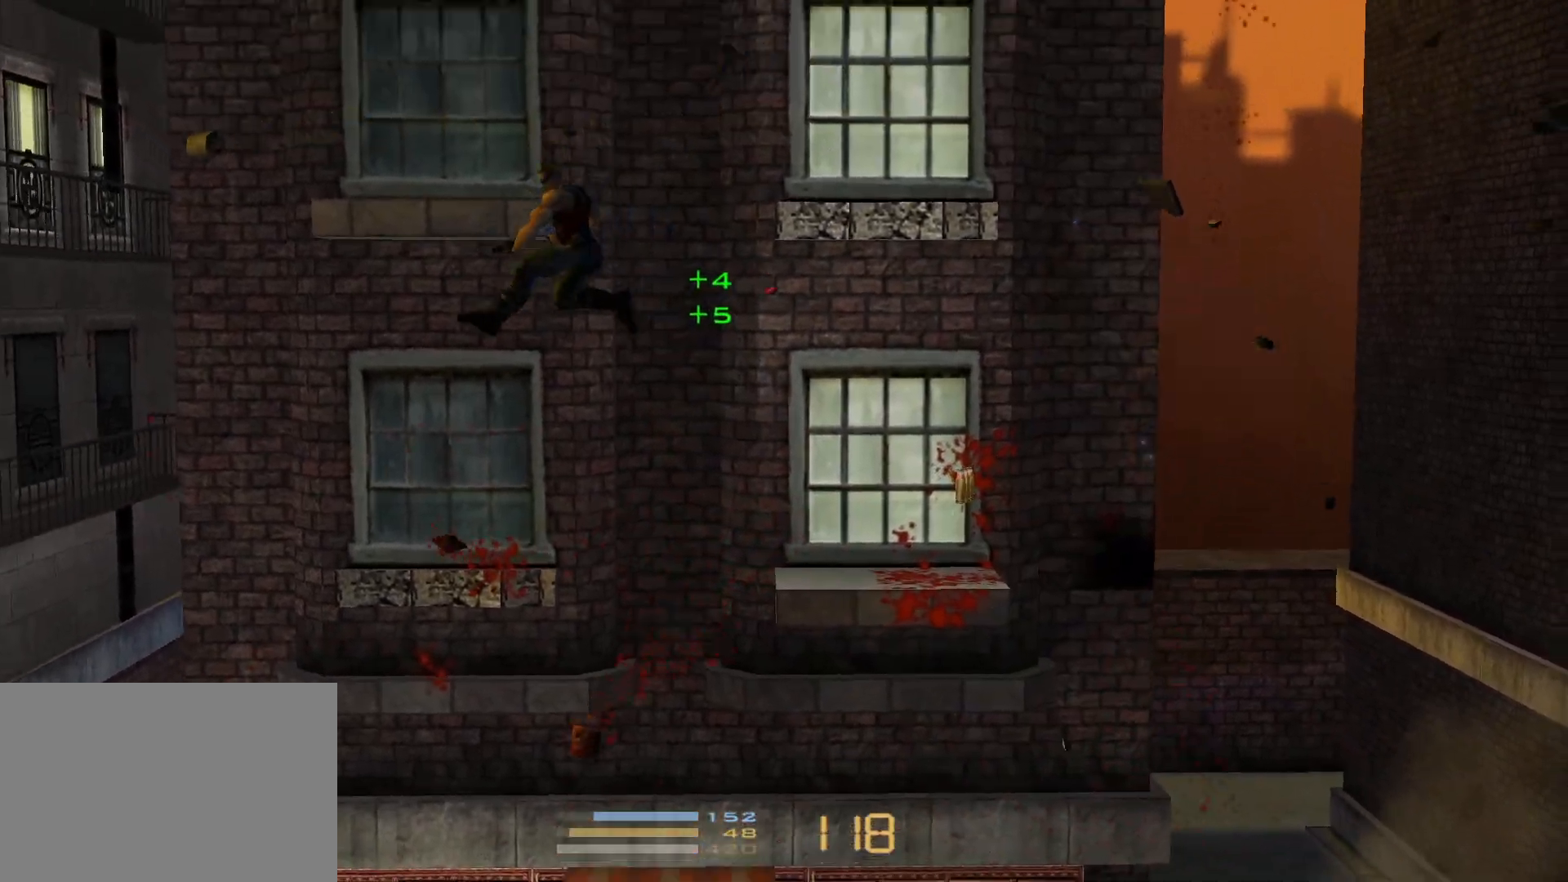
{"keys": [], "events": [[300, "jump", "down"], [433, "jump", "up"], [483, "left", "up"]]}
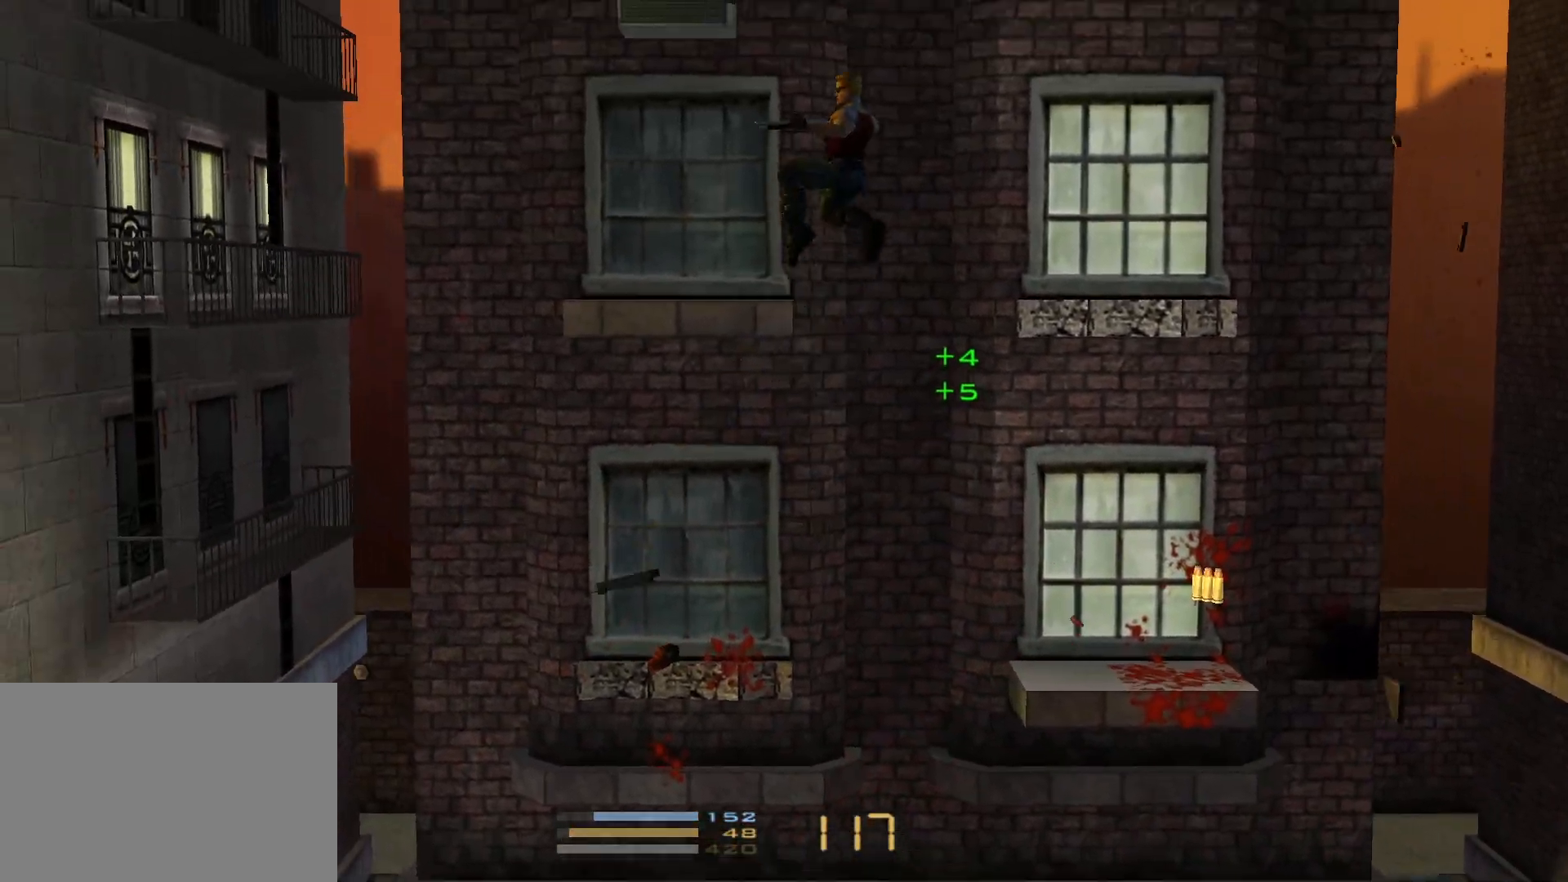
{"keys": ["left"], "events": [[317, "jump", "down"], [367, "left", "down"], [500, "jump", "up"]]}
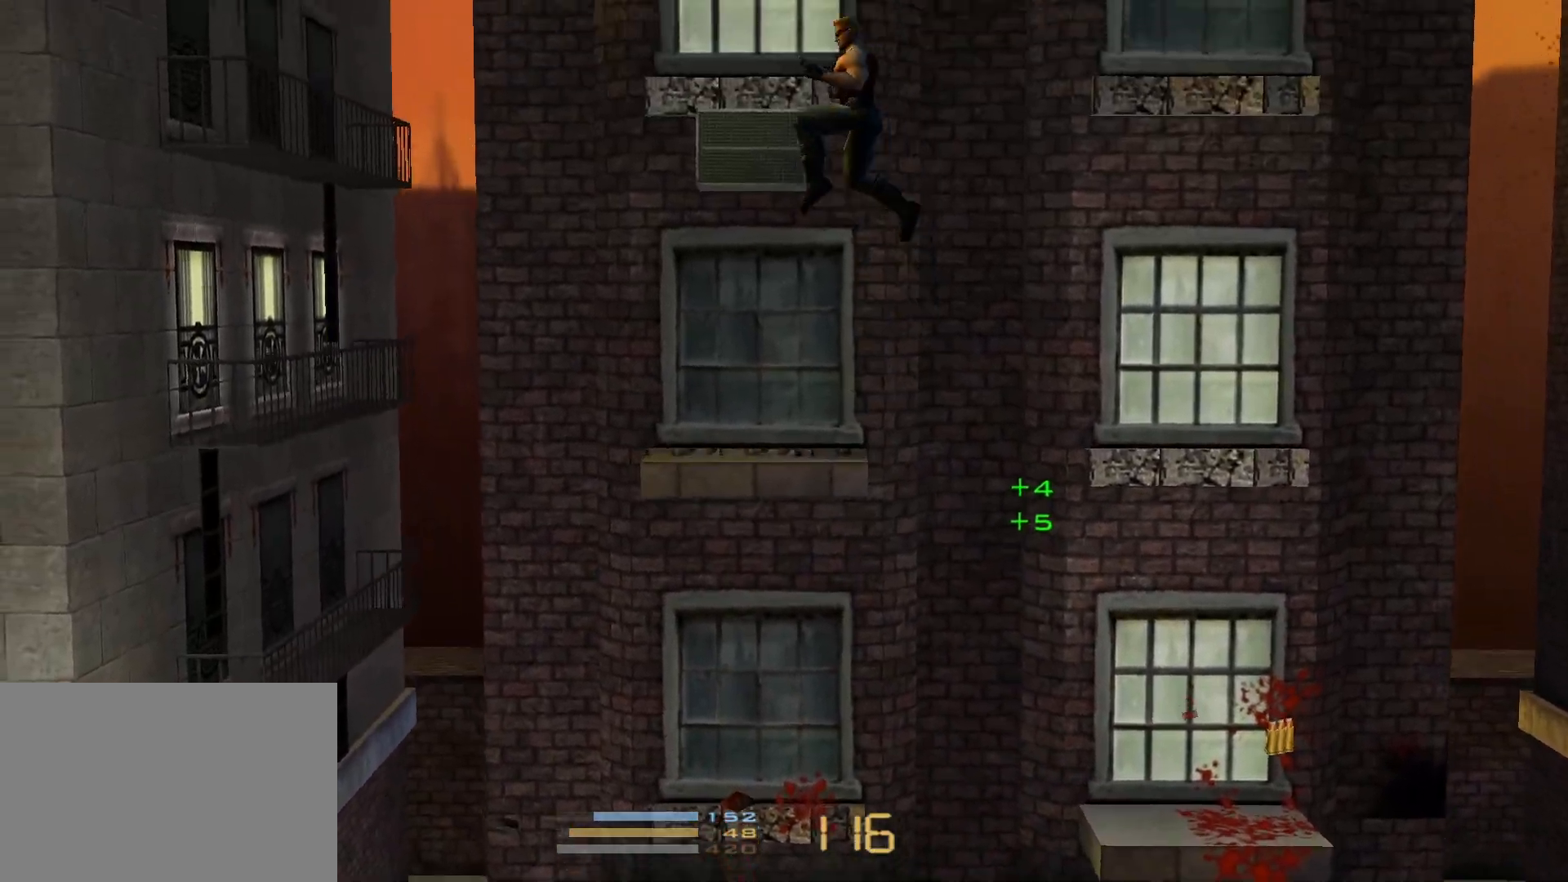
{"keys": ["left"], "events": []}
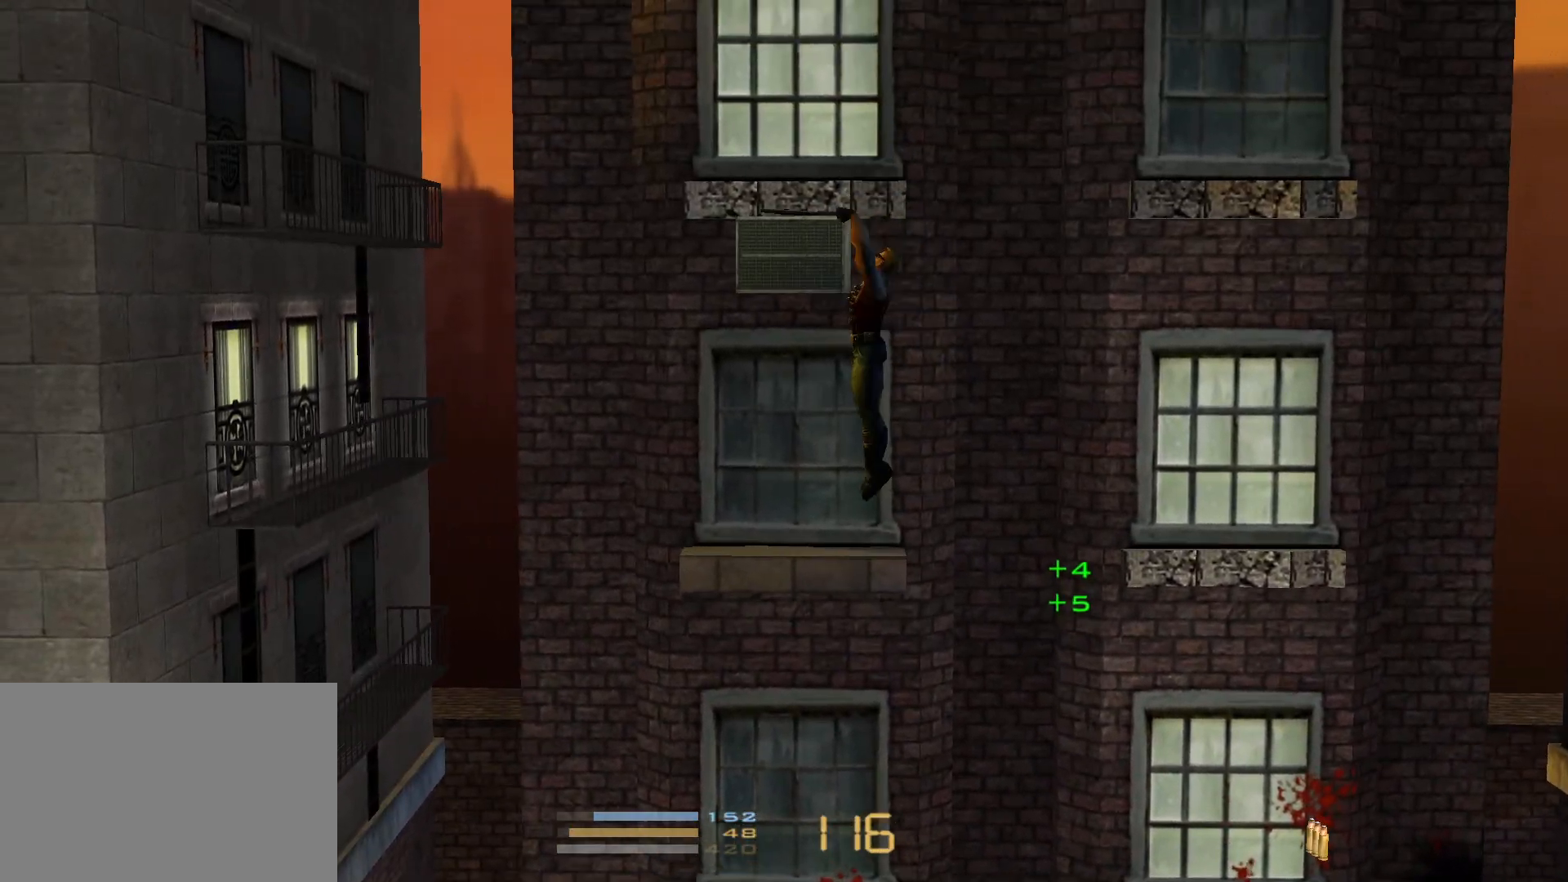
{"keys": [], "events": [[67, "jump", "down"], [200, "jump", "up"], [300, "left", "up"]]}
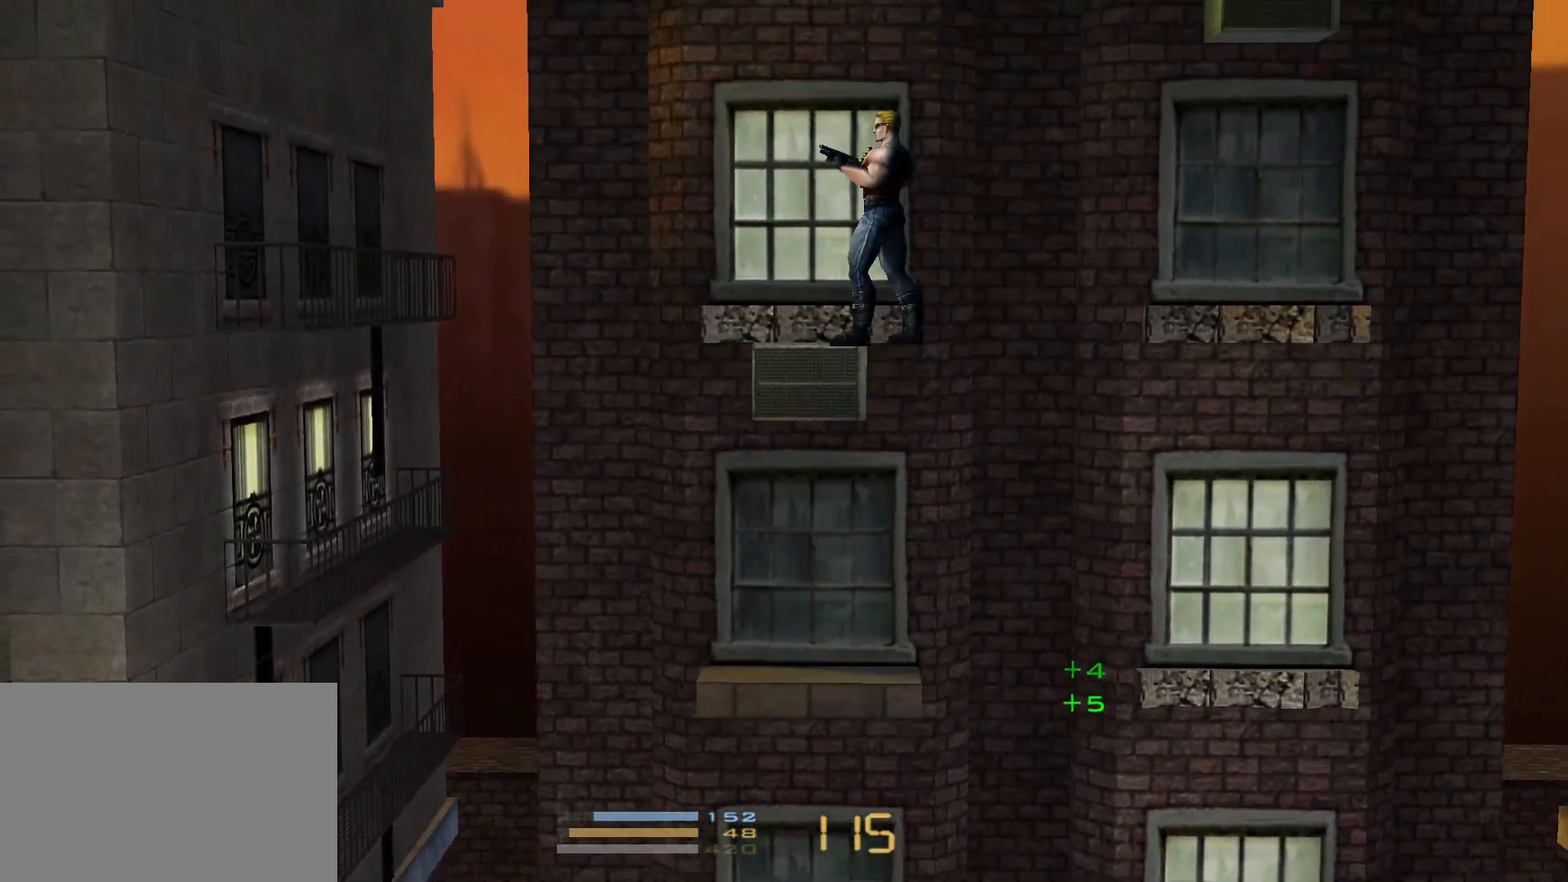
{"keys": ["right"], "events": [[67, "jump", "down"], [67, "right", "down"], [317, "jump", "up"]]}
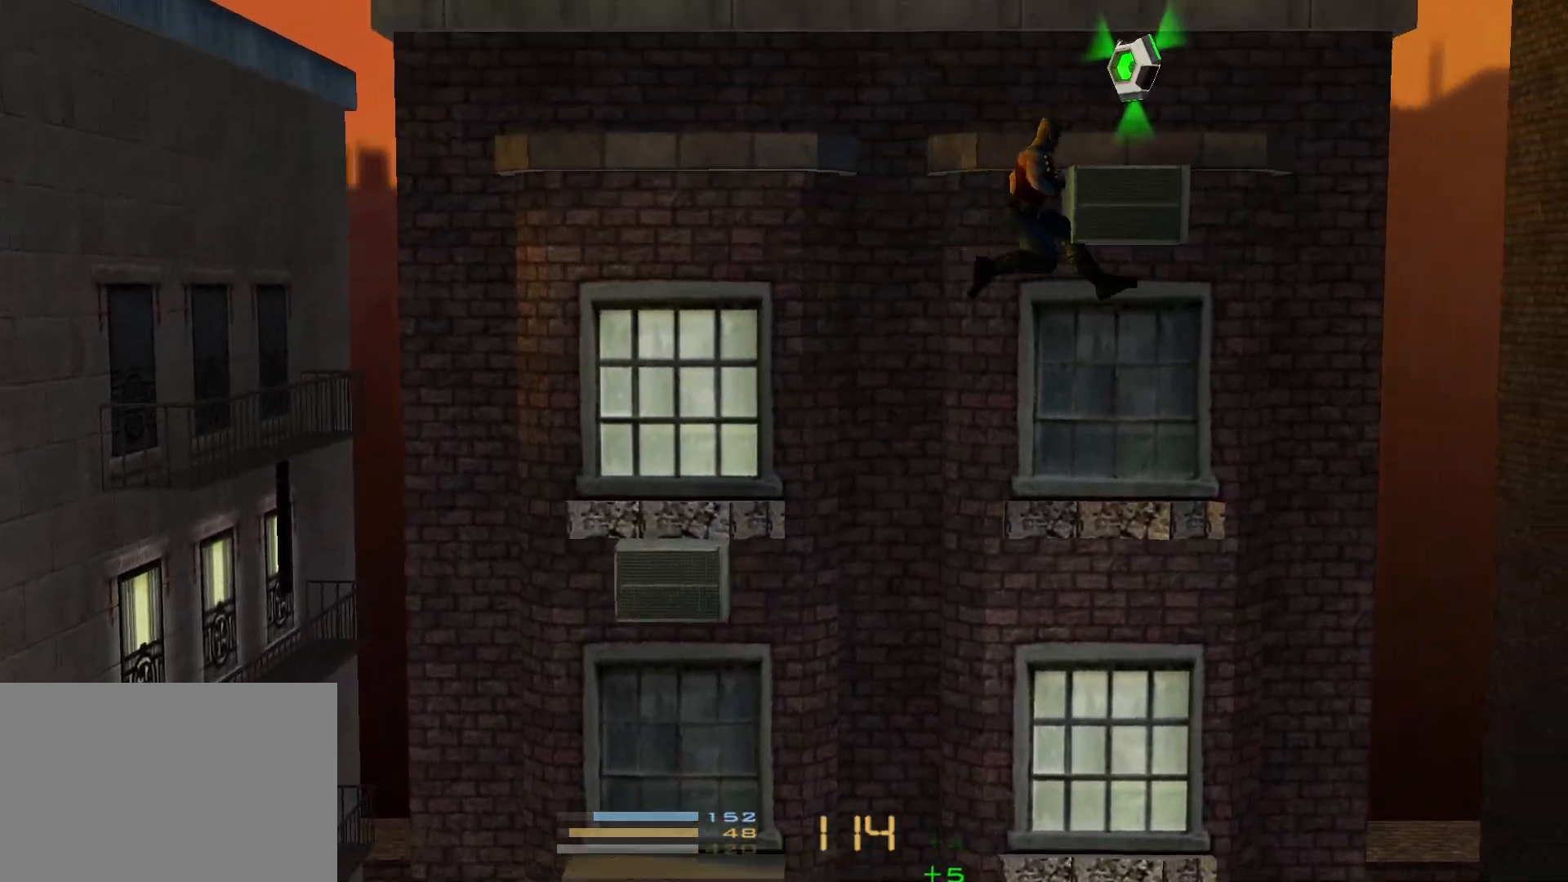
{"keys": ["right"], "events": [[283, "jump", "down"], [417, "jump", "up"]]}
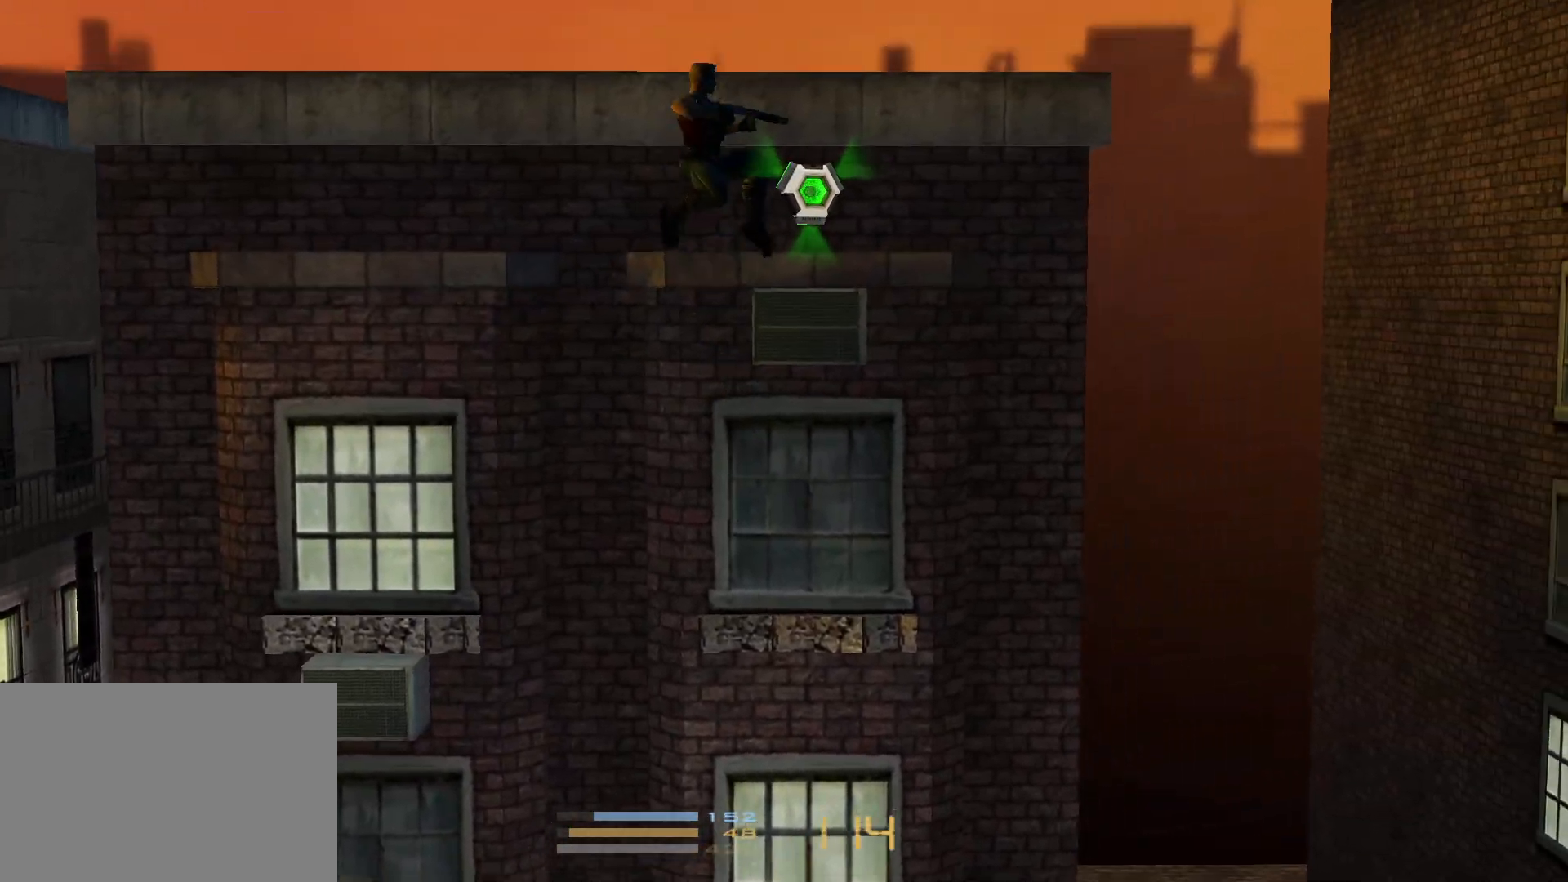
{"keys": ["right"], "events": [[250, "jump", "down"], [483, "jump", "up"]]}
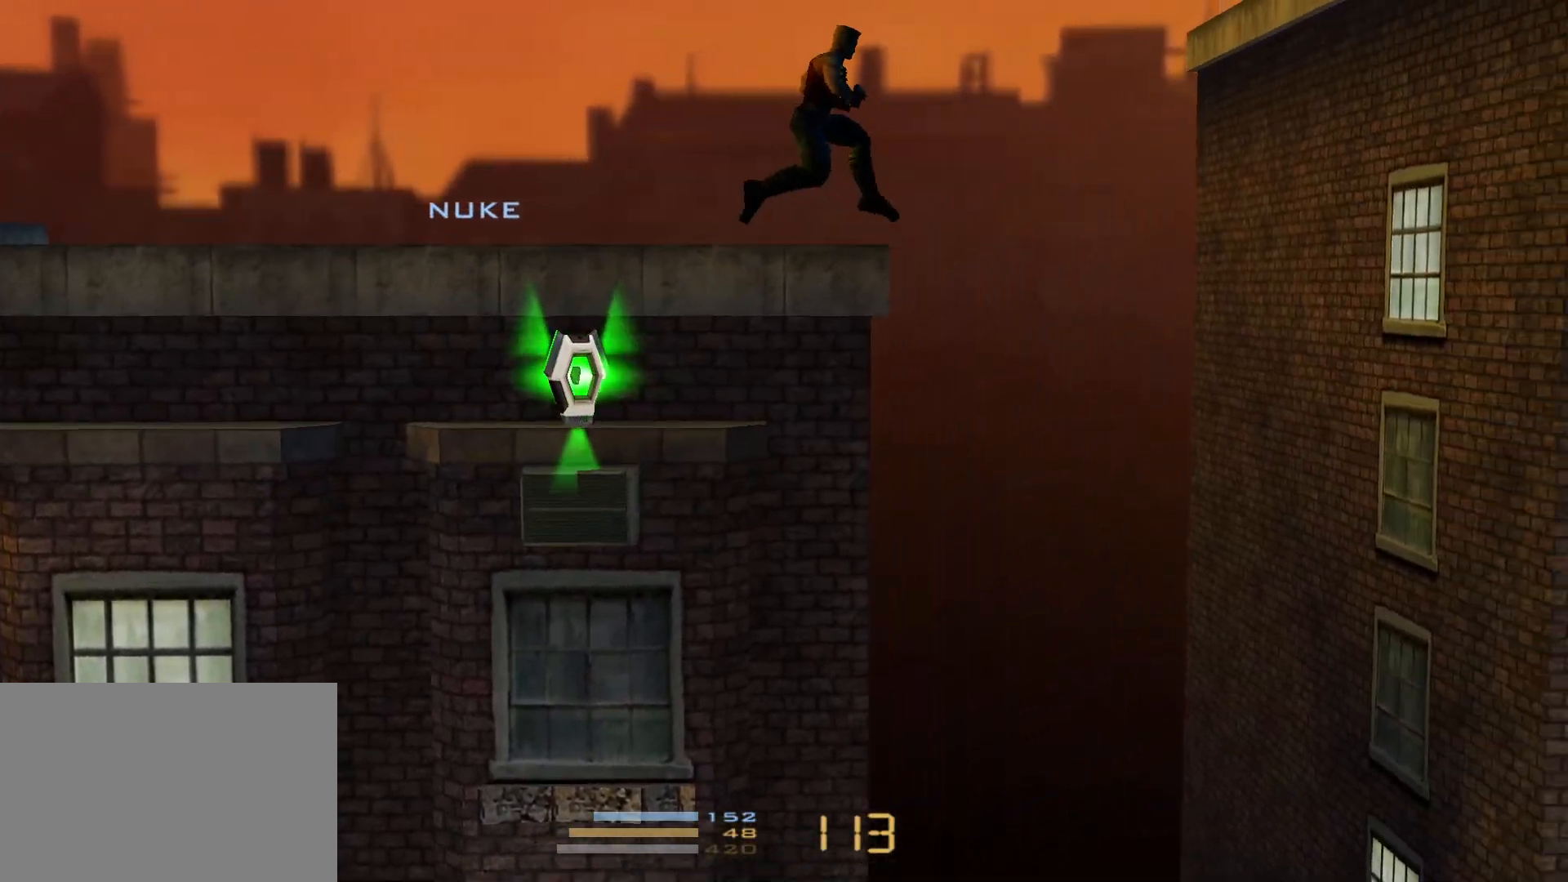
{"keys": ["3", "jump", "right"], "events": [[400, "jump", "down"], [500, "3", "down"]]}